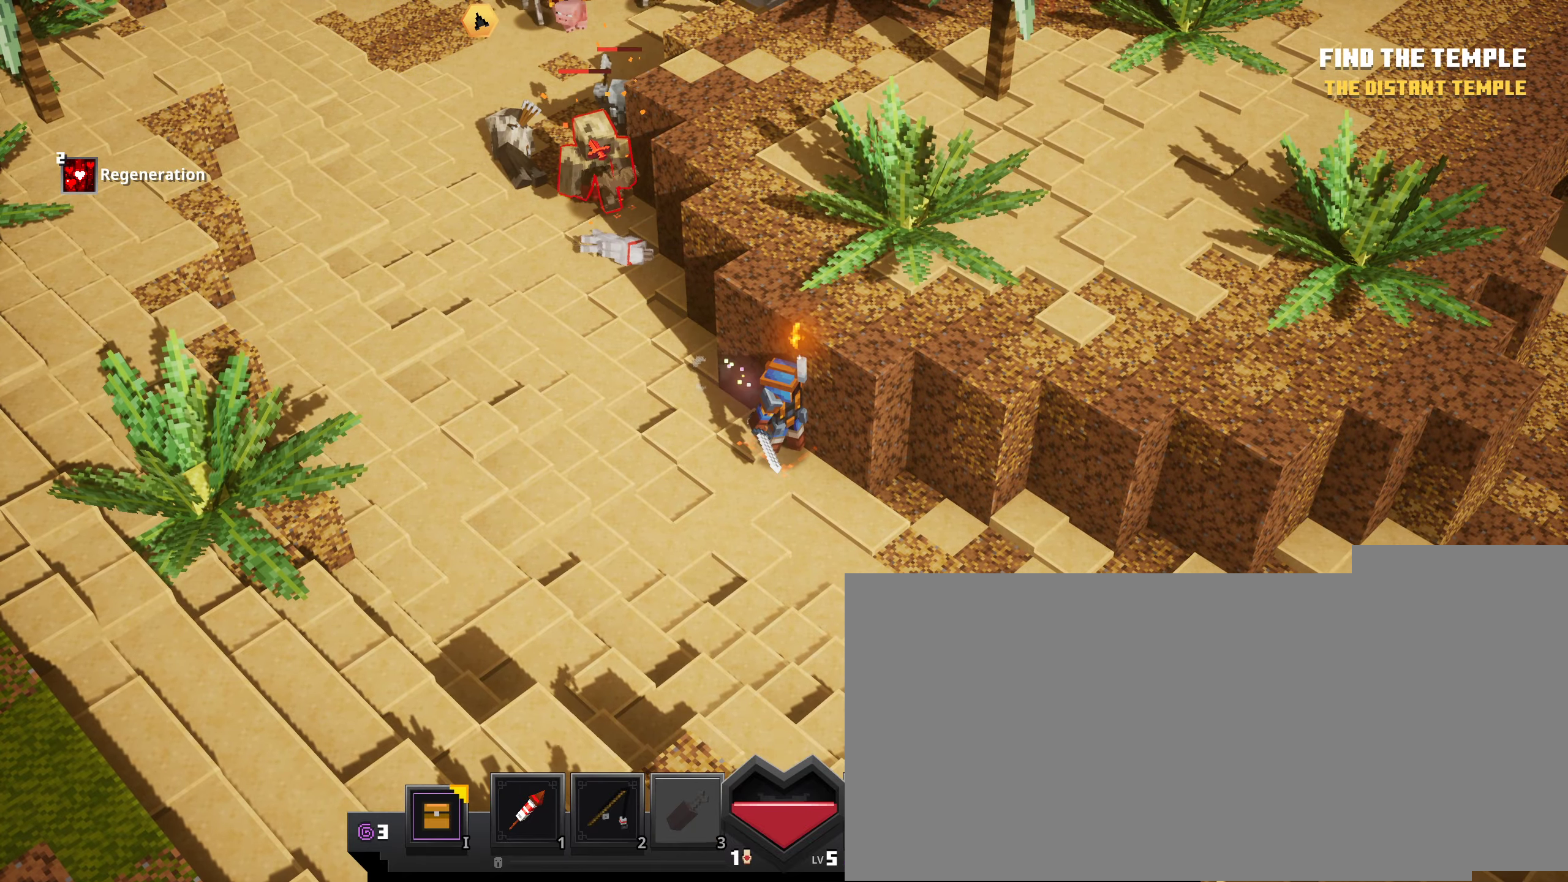
Gameplay with keyboard and mouse; each line is a JSON object with the keys and mouse buttons held at the frame after it. "events" lists presses ("down") and releases ("up") of ".", "/", "0", "1", "2", "3", "4", "5", "6", "7", "8", "9", "a", "alt_l", "alt_r", "b", "backslash", "backspace", "c", "caps_lock", "comma", "ctrl_l", "ctrl_r", "d", "down", "e", "equals", "escape", "f", "f1", "f10", "f11", "f12", "f2", "f3", "f4", "f5", "f6", "f7", "f8", "f9", "g", "h", "i", "j", "k", "l", "lbracket", "left", "m", "minus", "n", "o", "p", "q", "quote", "r", "rbracket", "return", "right", "s", "semicolon", "shift_l", "shift_r", "space", "super_l", "super_r", "t", "tab", "tilde", "u", "up", "v", "w", "x", "y", "z", "mouse_left", "mouse_wheel", "mouse_right", "mouse_mb4" and "mouse_mb5" between this image and that frame as [ms after this image, input, new state], when the widget could be followed in between. "mouse_left", "mouse_wheel", "mouse_right", "mouse_mb4", "mouse_mb5" = the "left", "wheel", "right", "mb4", "mb5" buttons of the "mouse" list. No other keys are recorded. Fast repeated clicks can show as one long hold. "wheel" means that the mouse wheel is clicked or scrolled. Mouse movement is not recorded.
{"keys": [], "mouse": ["right"], "events": [[16, "mouse_right", "down"], [133, "mouse_right", "up"], [450, "mouse_right", "down"]]}
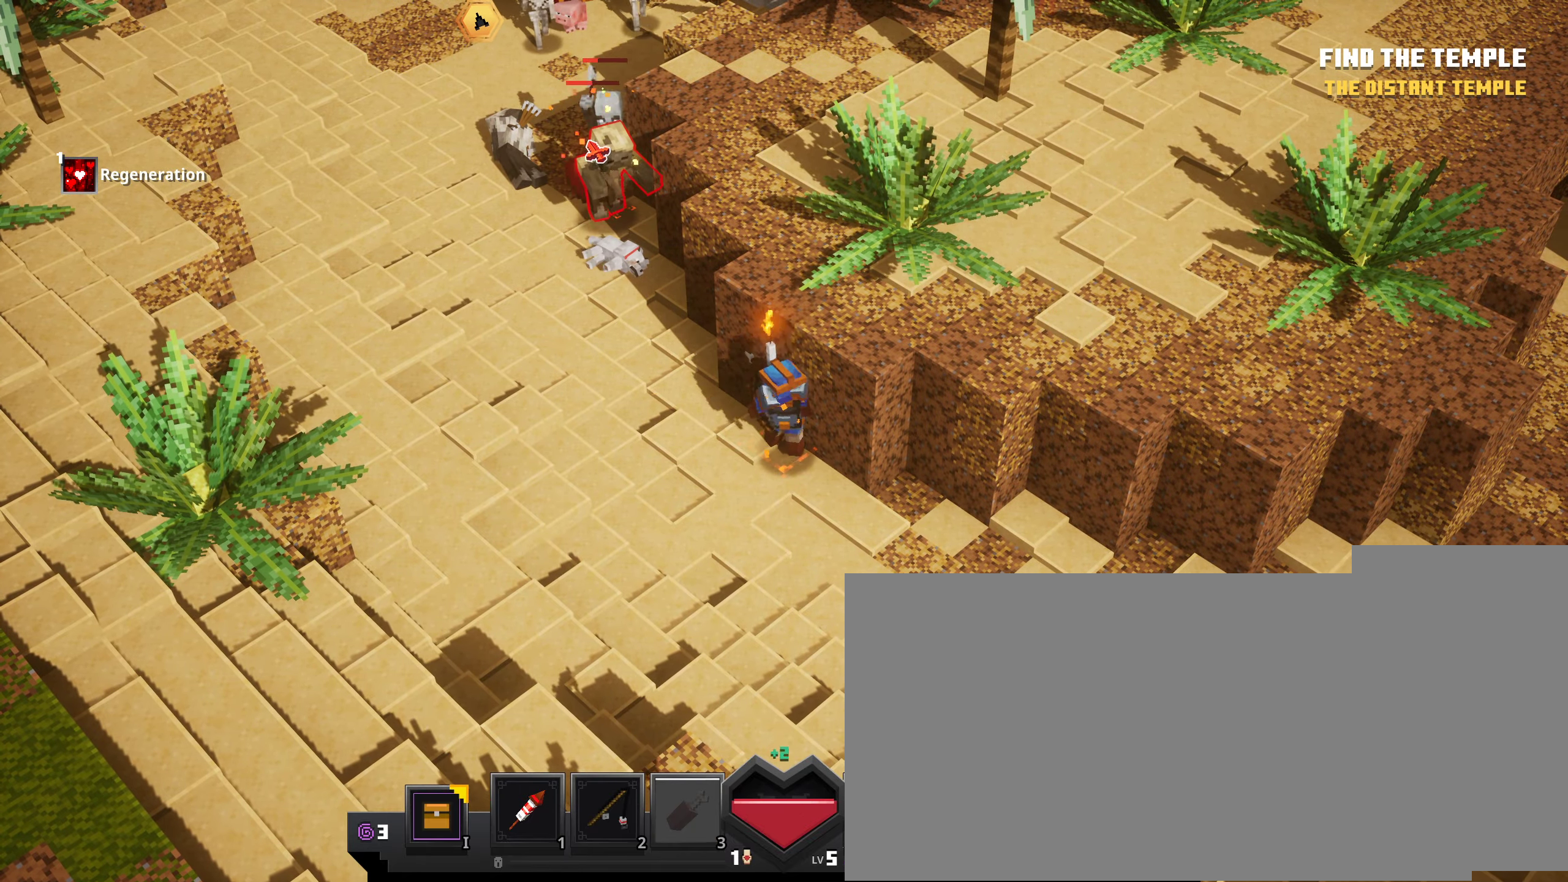
{"keys": [], "mouse": ["left"], "events": [[83, "mouse_right", "up"], [333, "mouse_left", "down"]]}
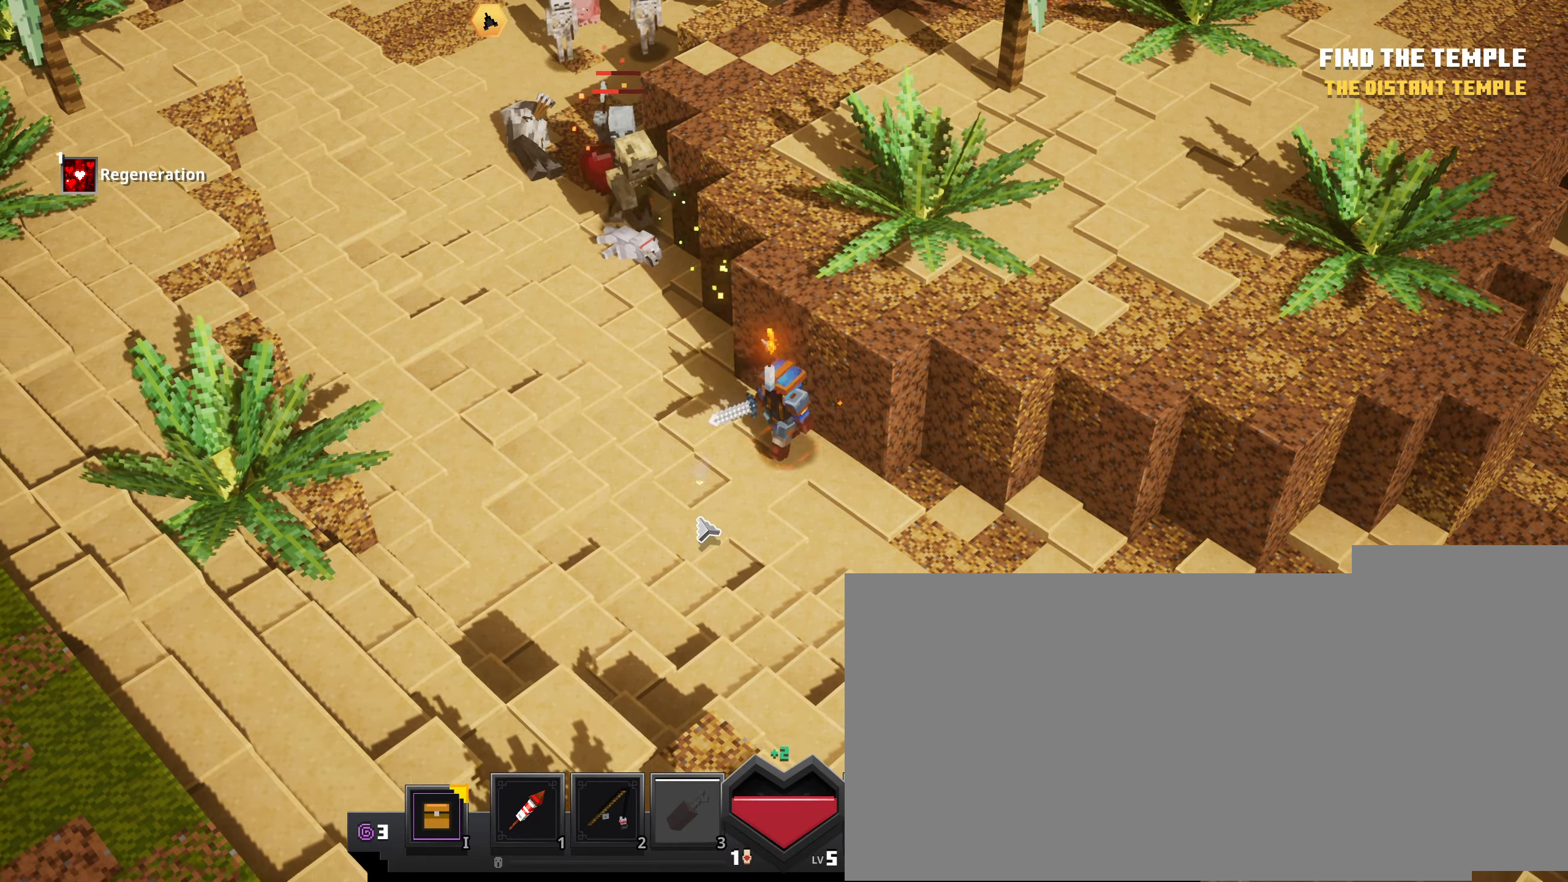
{"keys": [], "mouse": [], "events": [[467, "mouse_left", "up"]]}
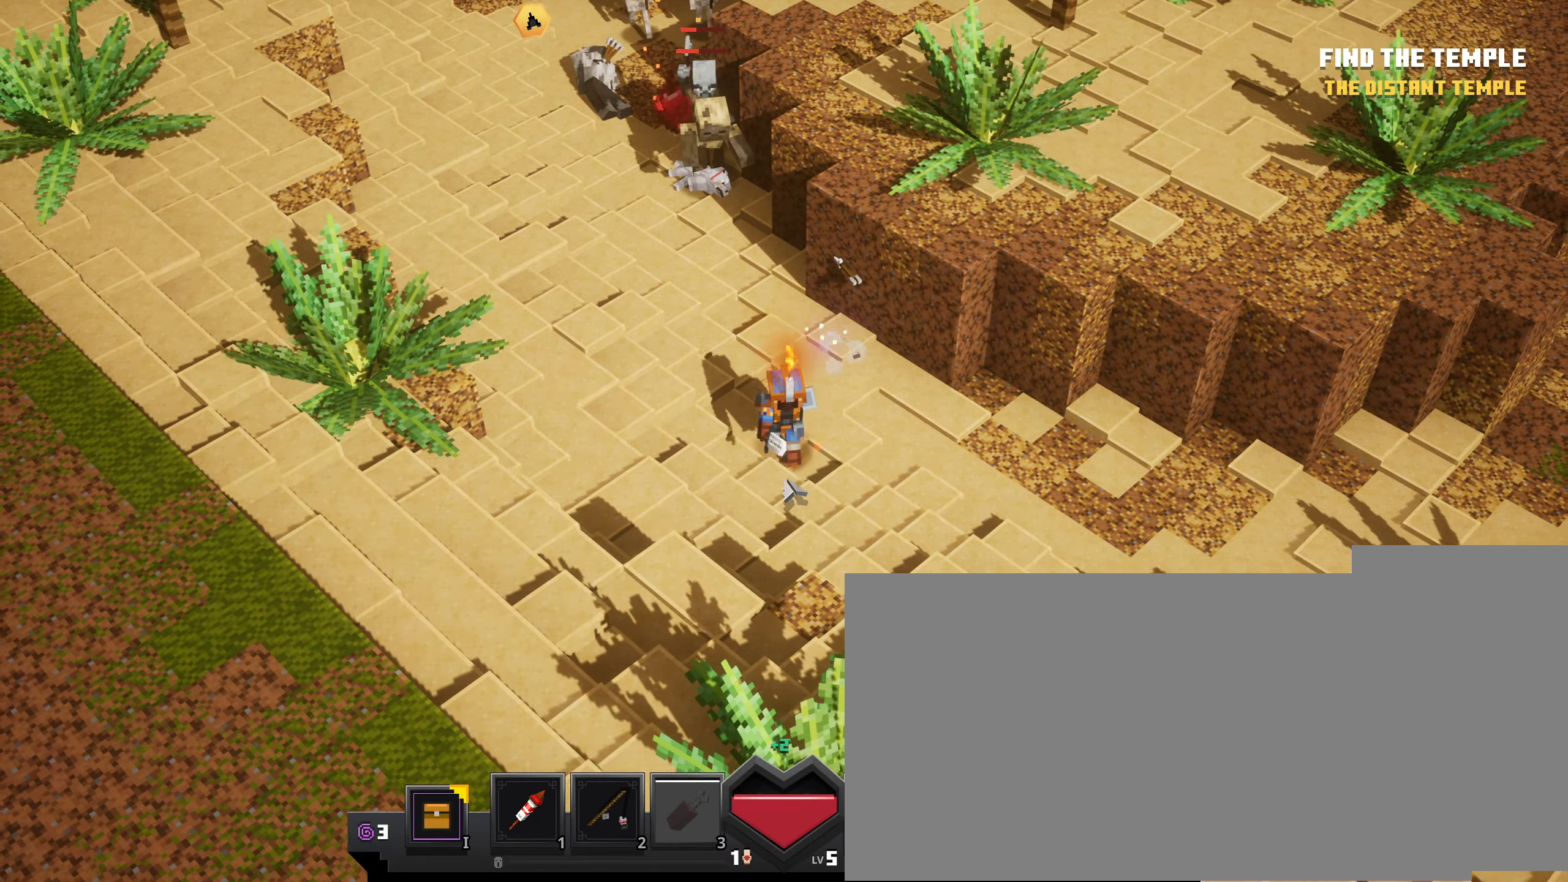
{"keys": [], "mouse": [], "events": [[267, "mouse_right", "down"], [383, "mouse_right", "up"]]}
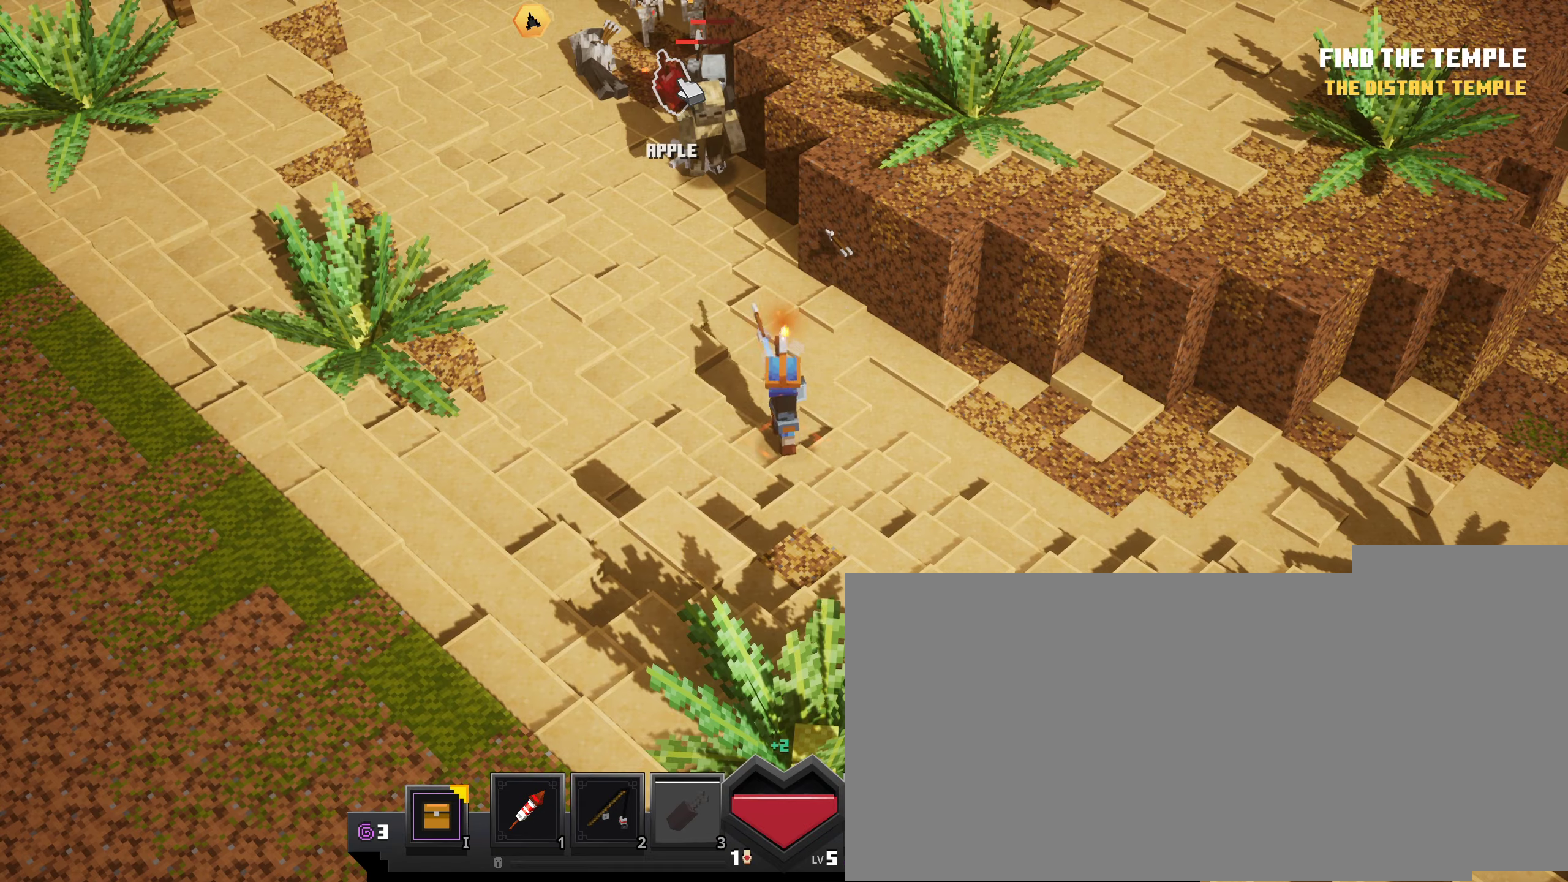
{"keys": [], "mouse": ["right"], "events": [[17, "mouse_right", "down"], [134, "mouse_right", "up"], [201, "mouse_right", "down"], [334, "mouse_right", "up"], [401, "mouse_right", "down"]]}
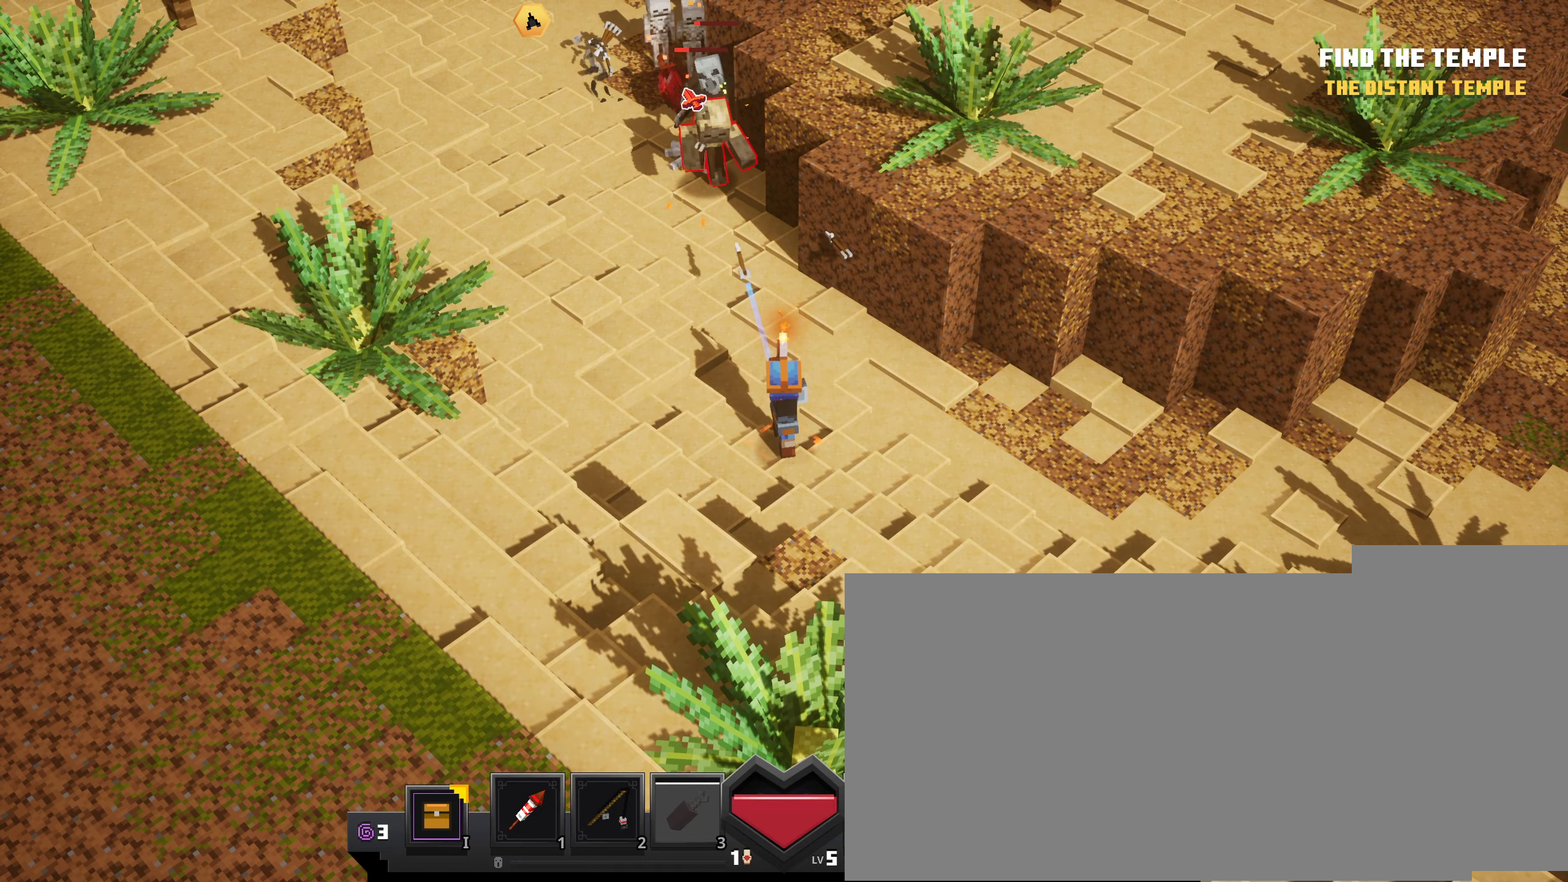
{"keys": [], "mouse": ["right"], "events": [[33, "mouse_right", "up"], [117, "mouse_right", "down"], [233, "mouse_right", "up"], [300, "mouse_right", "down"], [417, "mouse_right", "up"], [500, "mouse_right", "down"]]}
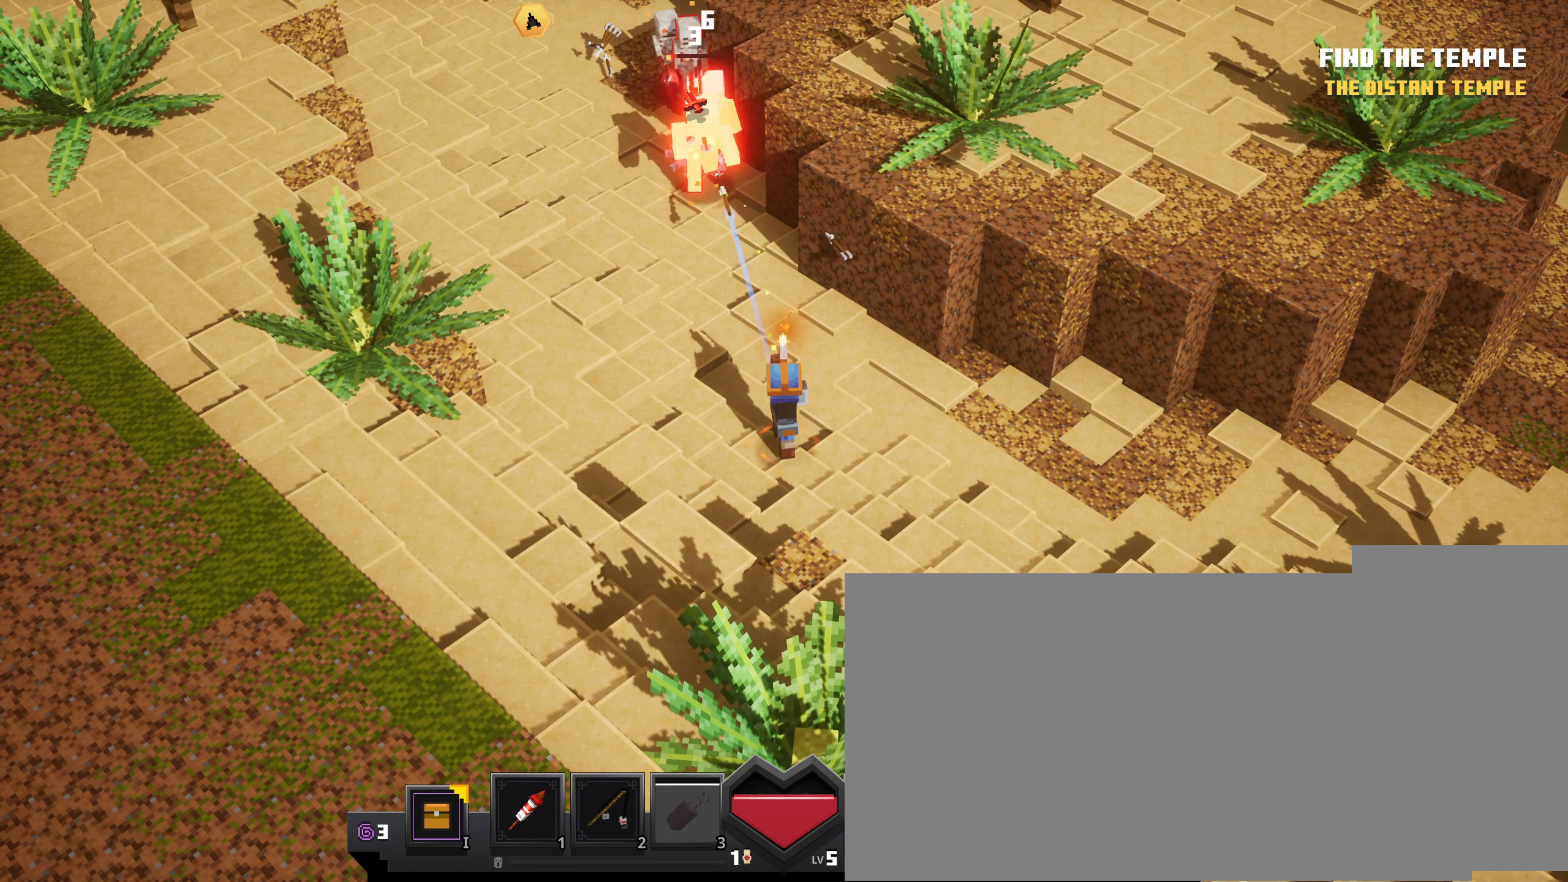
{"keys": [], "mouse": [], "events": [[117, "mouse_right", "up"], [201, "mouse_right", "down"], [301, "mouse_right", "up"], [384, "mouse_right", "down"], [468, "mouse_right", "up"]]}
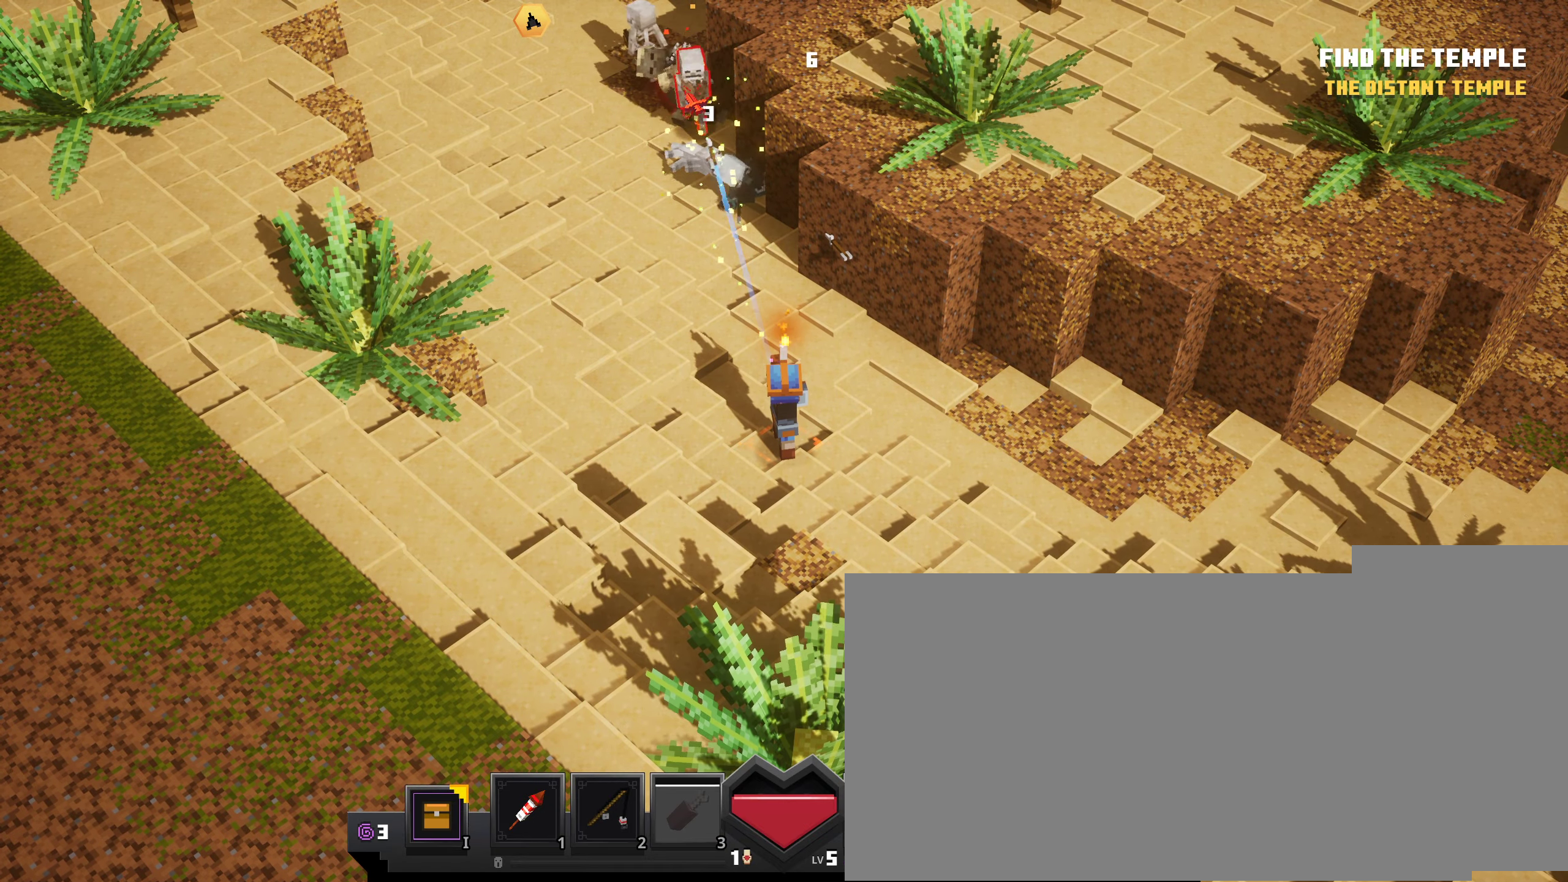
{"keys": [], "mouse": ["right"], "events": [[67, "mouse_right", "down"], [167, "mouse_right", "up"], [283, "mouse_right", "down"], [367, "mouse_right", "up"], [450, "mouse_right", "down"]]}
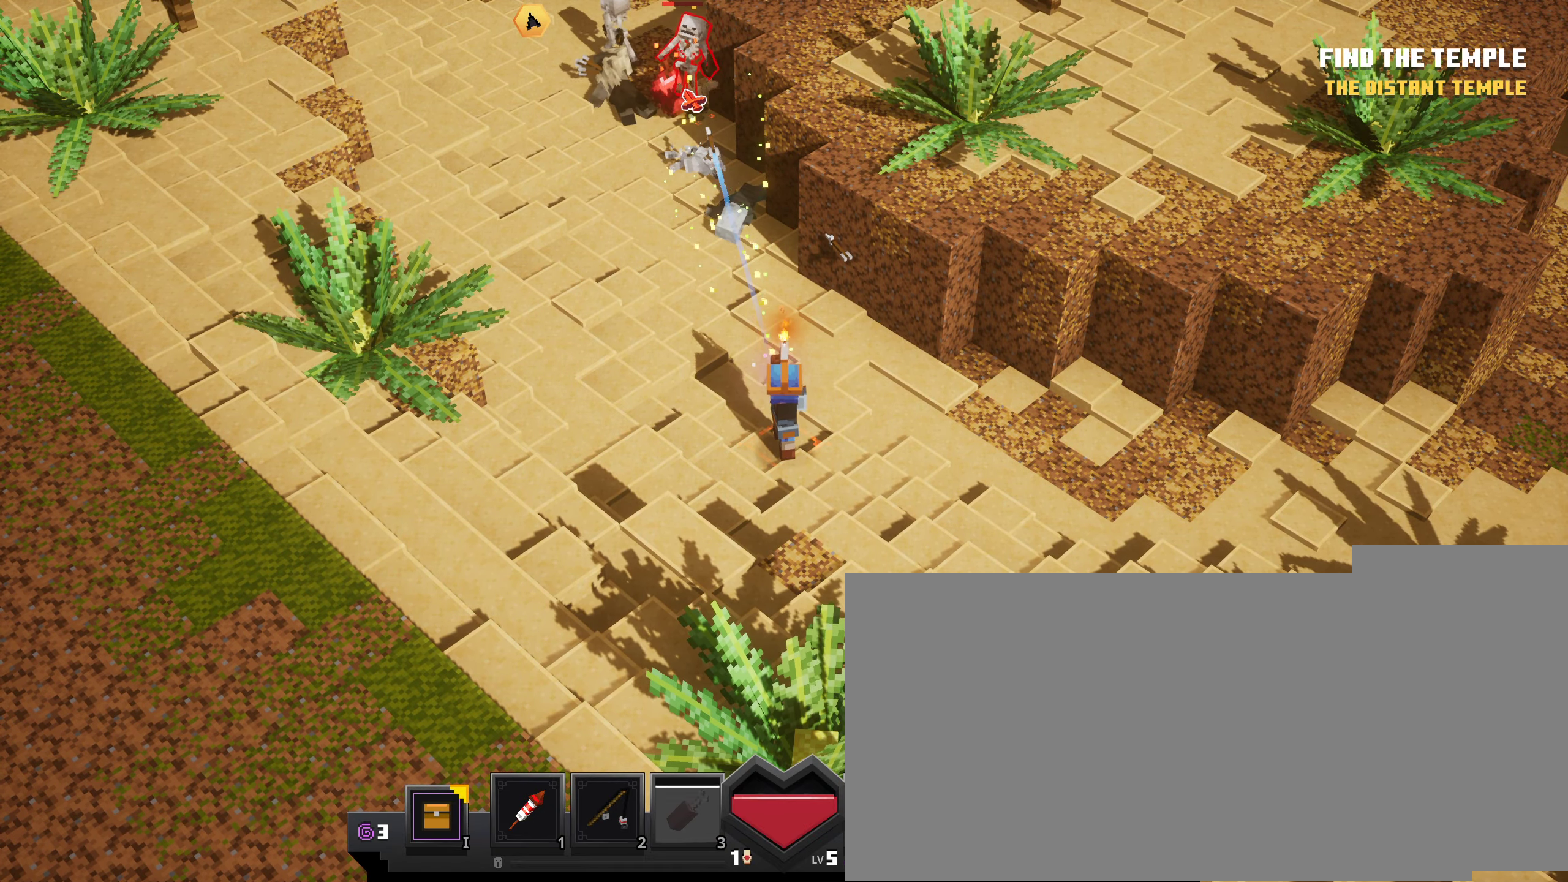
{"keys": [], "mouse": ["right"], "events": [[34, "mouse_right", "up"], [217, "mouse_right", "down"], [317, "mouse_right", "up"], [417, "mouse_right", "down"]]}
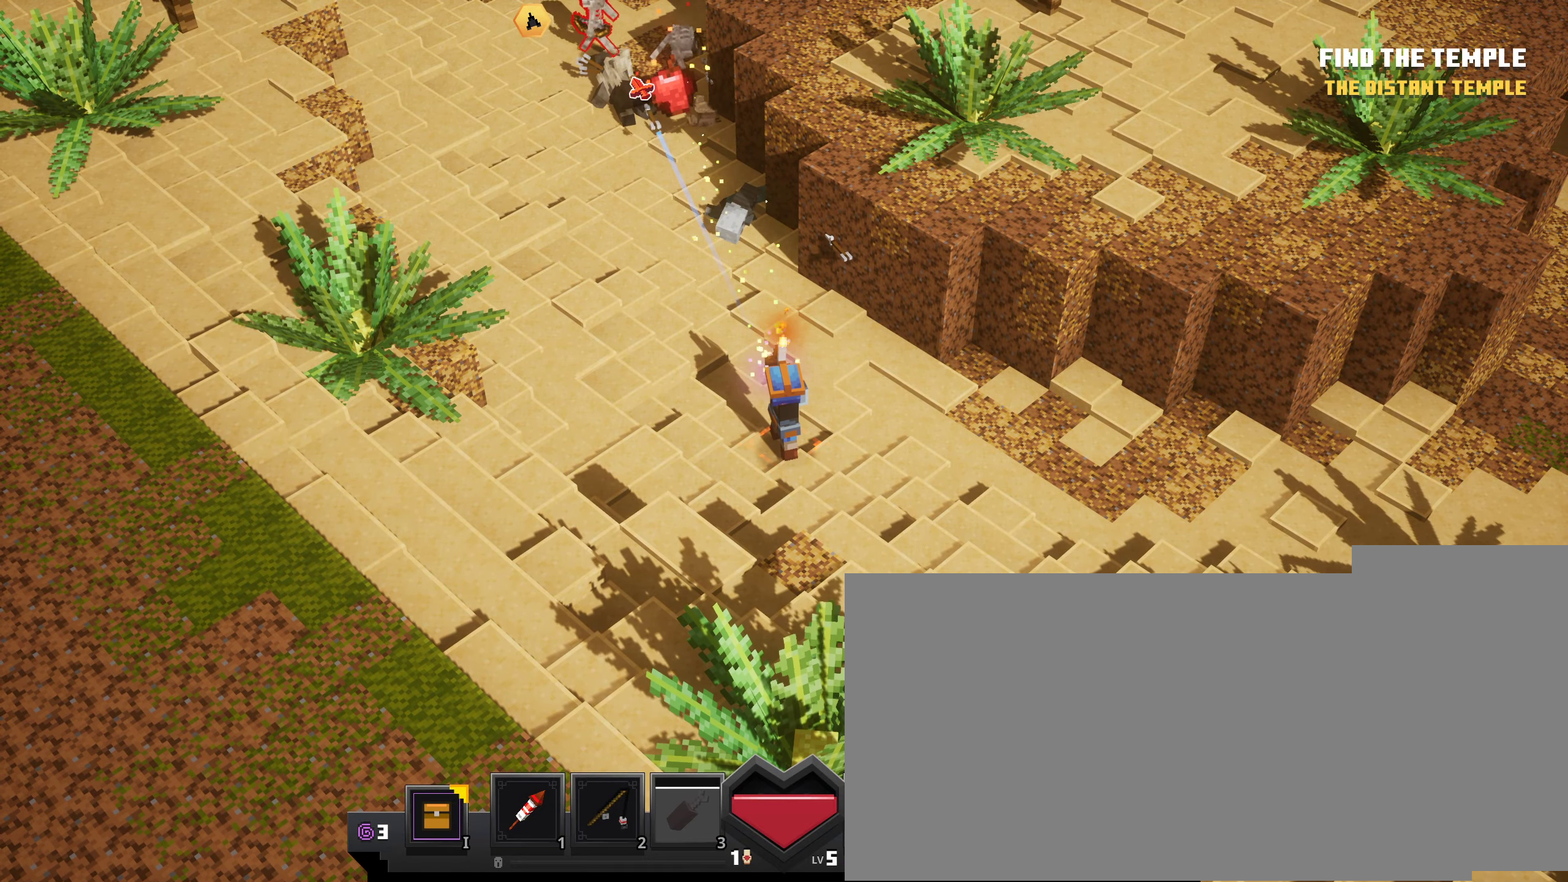
{"keys": [], "mouse": ["right"], "events": [[17, "mouse_right", "up"], [133, "mouse_right", "down"], [217, "mouse_right", "up"], [300, "mouse_right", "down"], [400, "mouse_right", "up"], [500, "mouse_right", "down"]]}
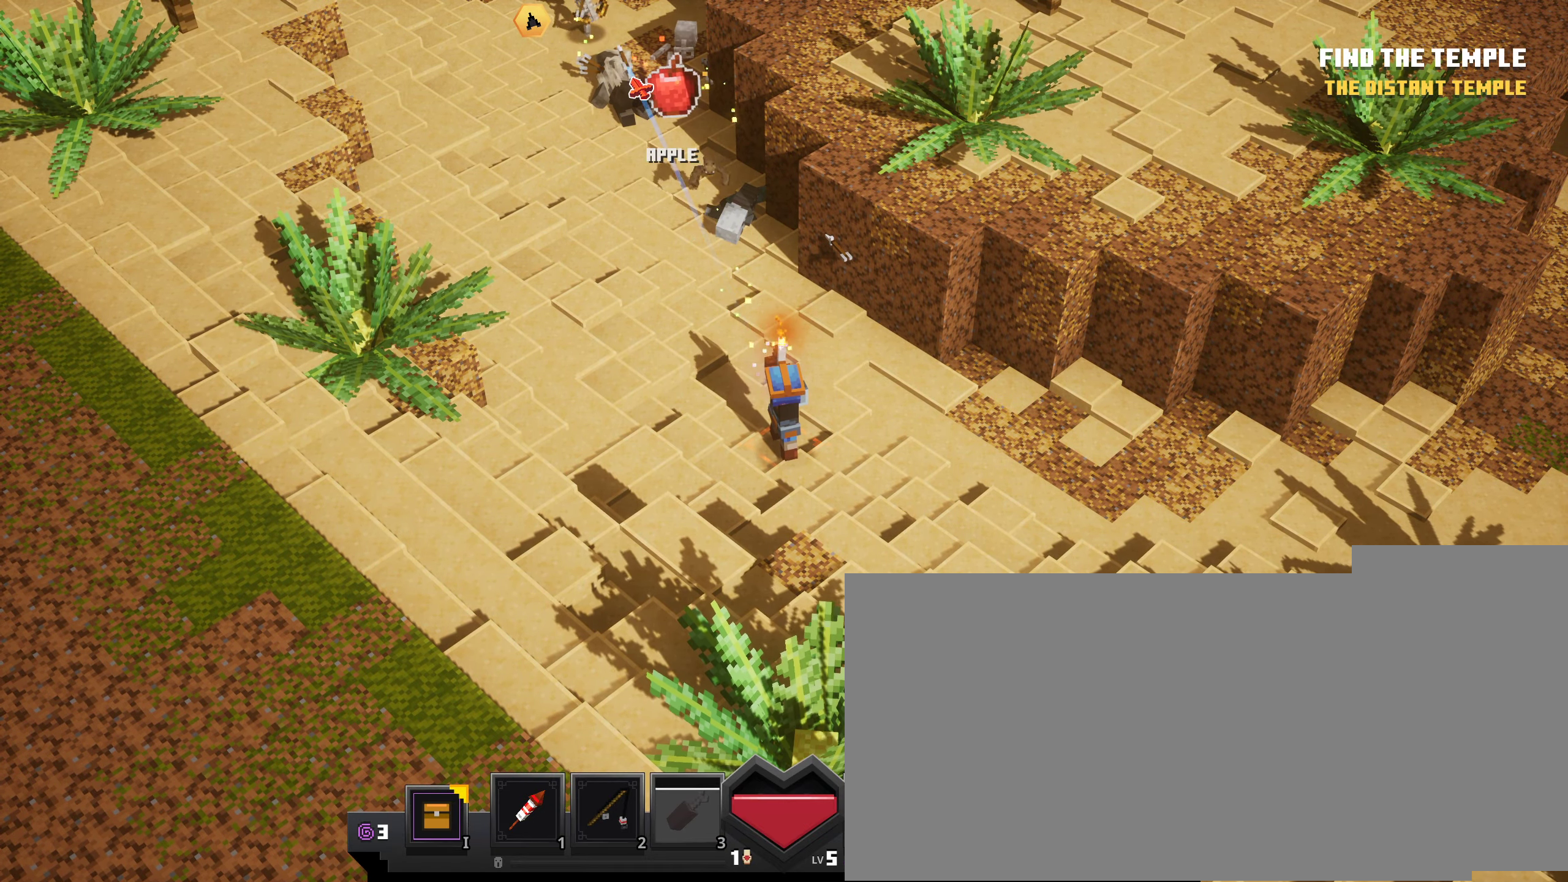
{"keys": [], "mouse": ["left"], "events": [[100, "mouse_right", "up"], [217, "mouse_left", "down"]]}
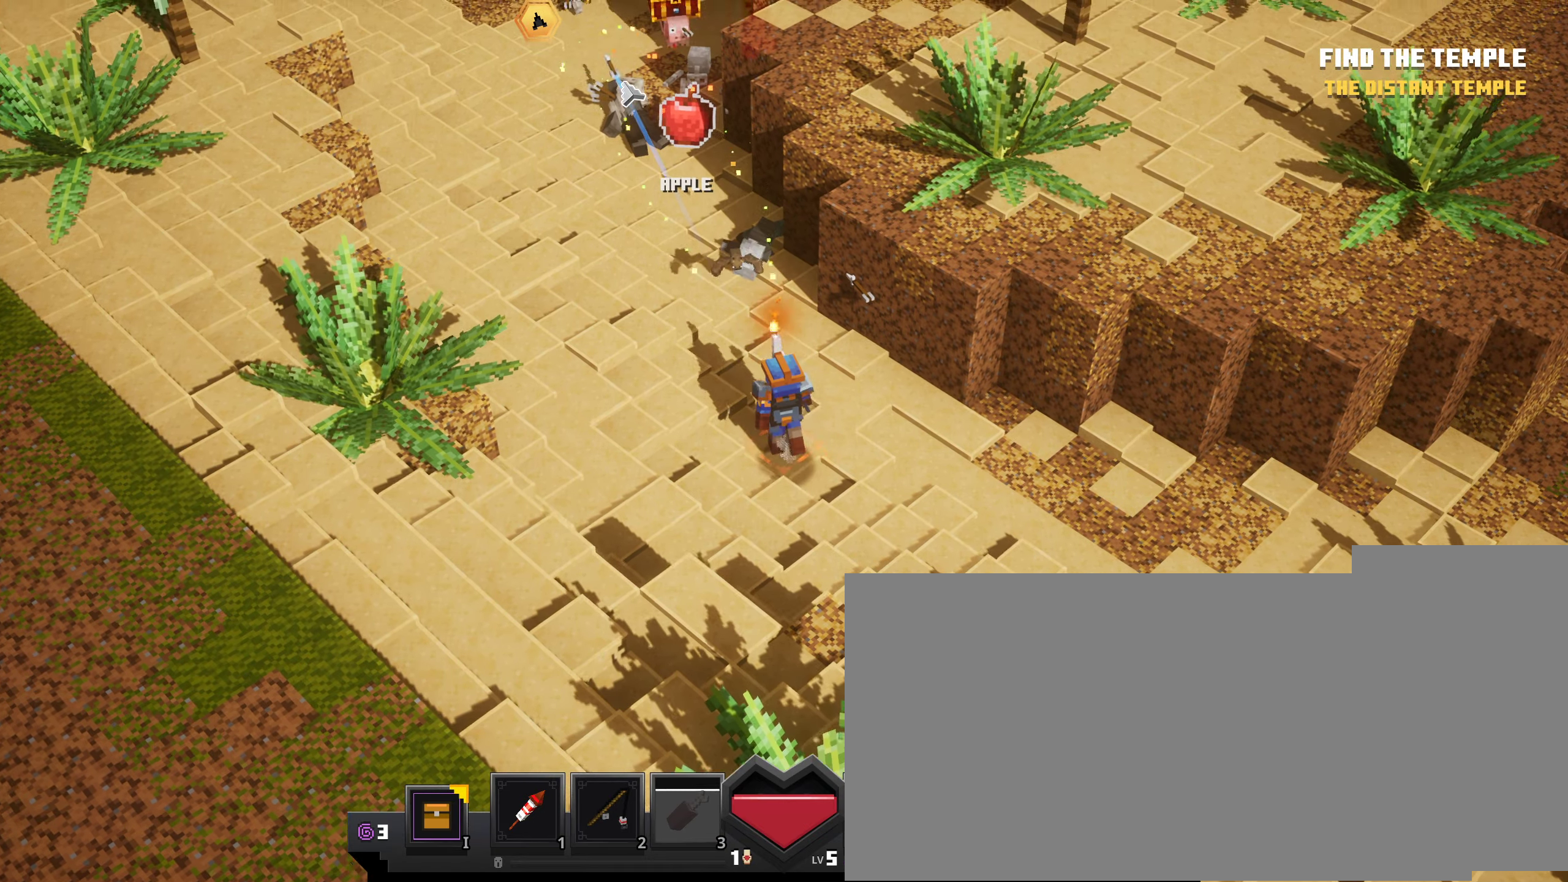
{"keys": [], "mouse": [], "events": [[267, "mouse_left", "up"], [400, "mouse_right", "down"], [500, "mouse_right", "up"]]}
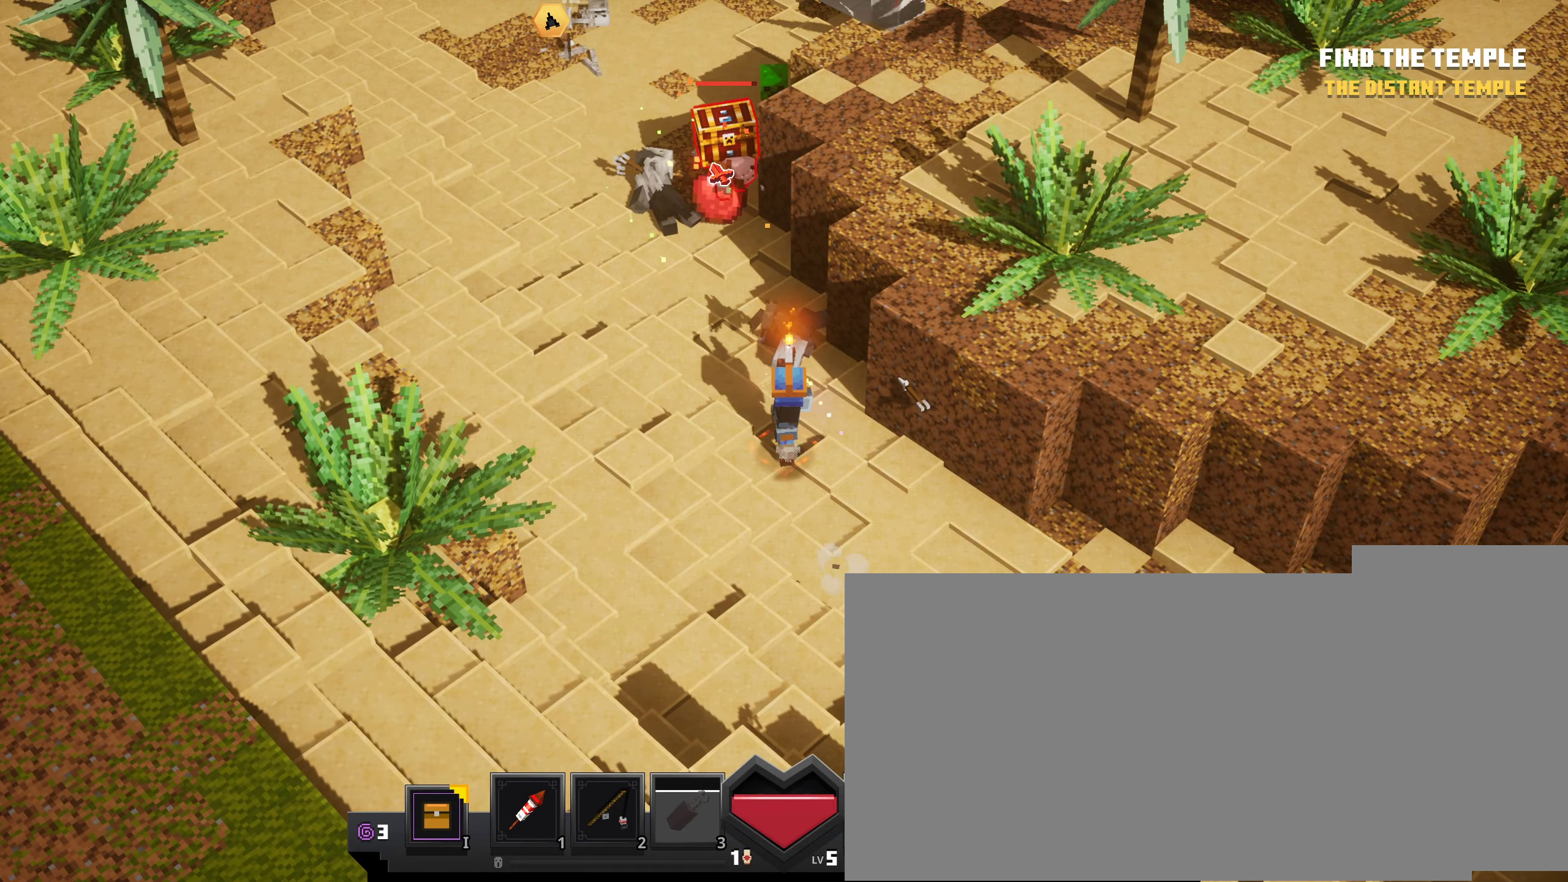
{"keys": [], "mouse": ["left"], "events": [[100, "mouse_left", "down"], [117, "mouse_right", "down"], [167, "mouse_right", "up"], [201, "mouse_left", "up"], [301, "mouse_right", "down"], [401, "mouse_right", "up"], [468, "mouse_left", "down"]]}
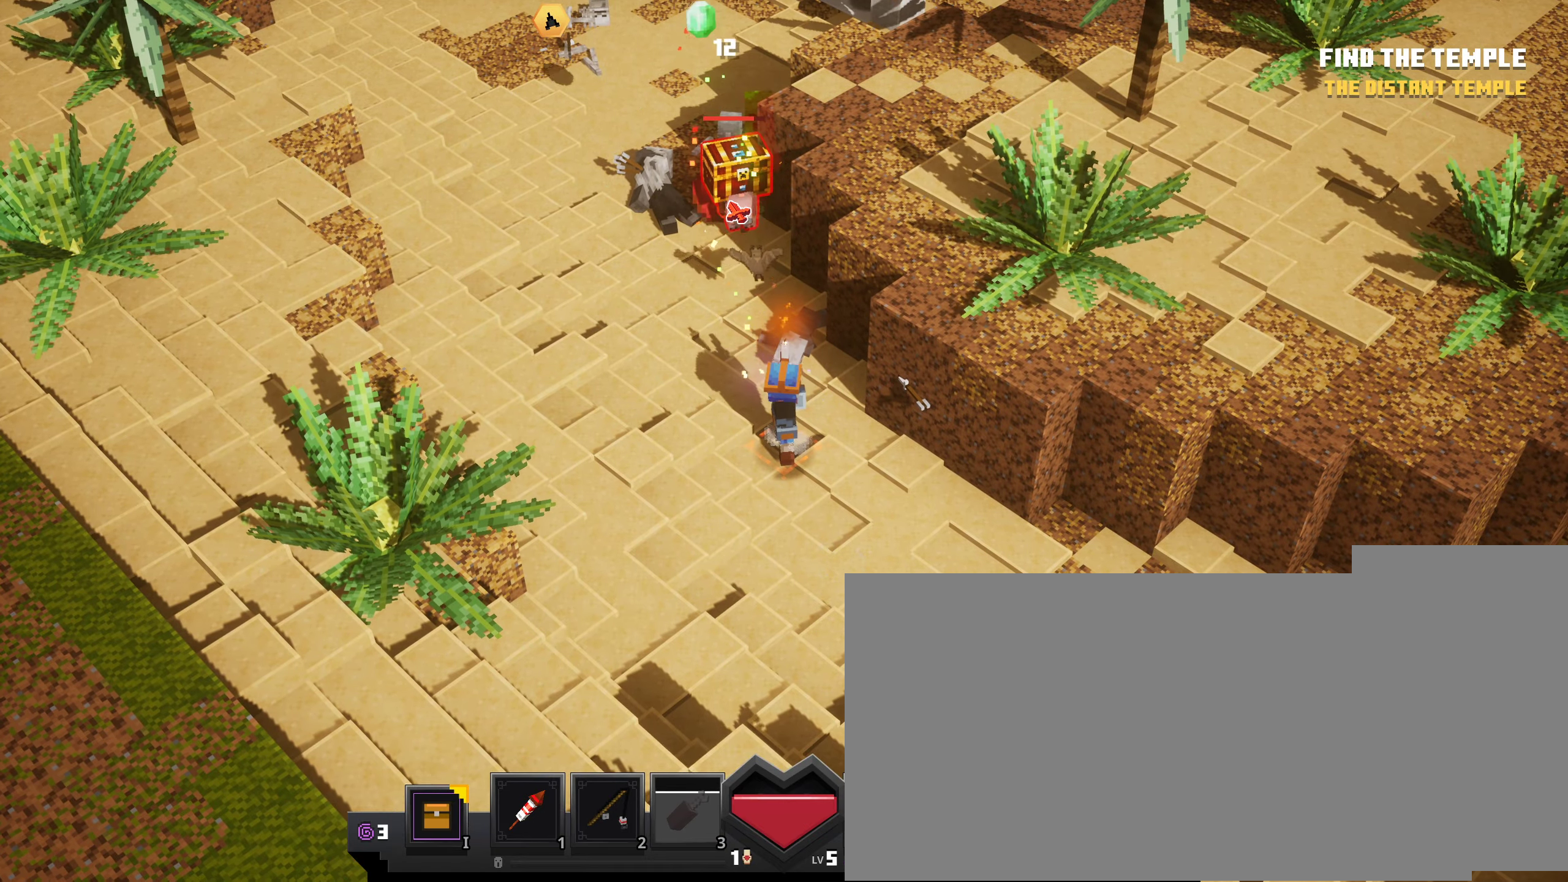
{"keys": [], "mouse": ["left"], "events": [[83, "mouse_left", "up"], [133, "mouse_left", "down"], [250, "mouse_left", "up"], [283, "mouse_left", "down"], [417, "mouse_left", "up"], [467, "mouse_left", "down"]]}
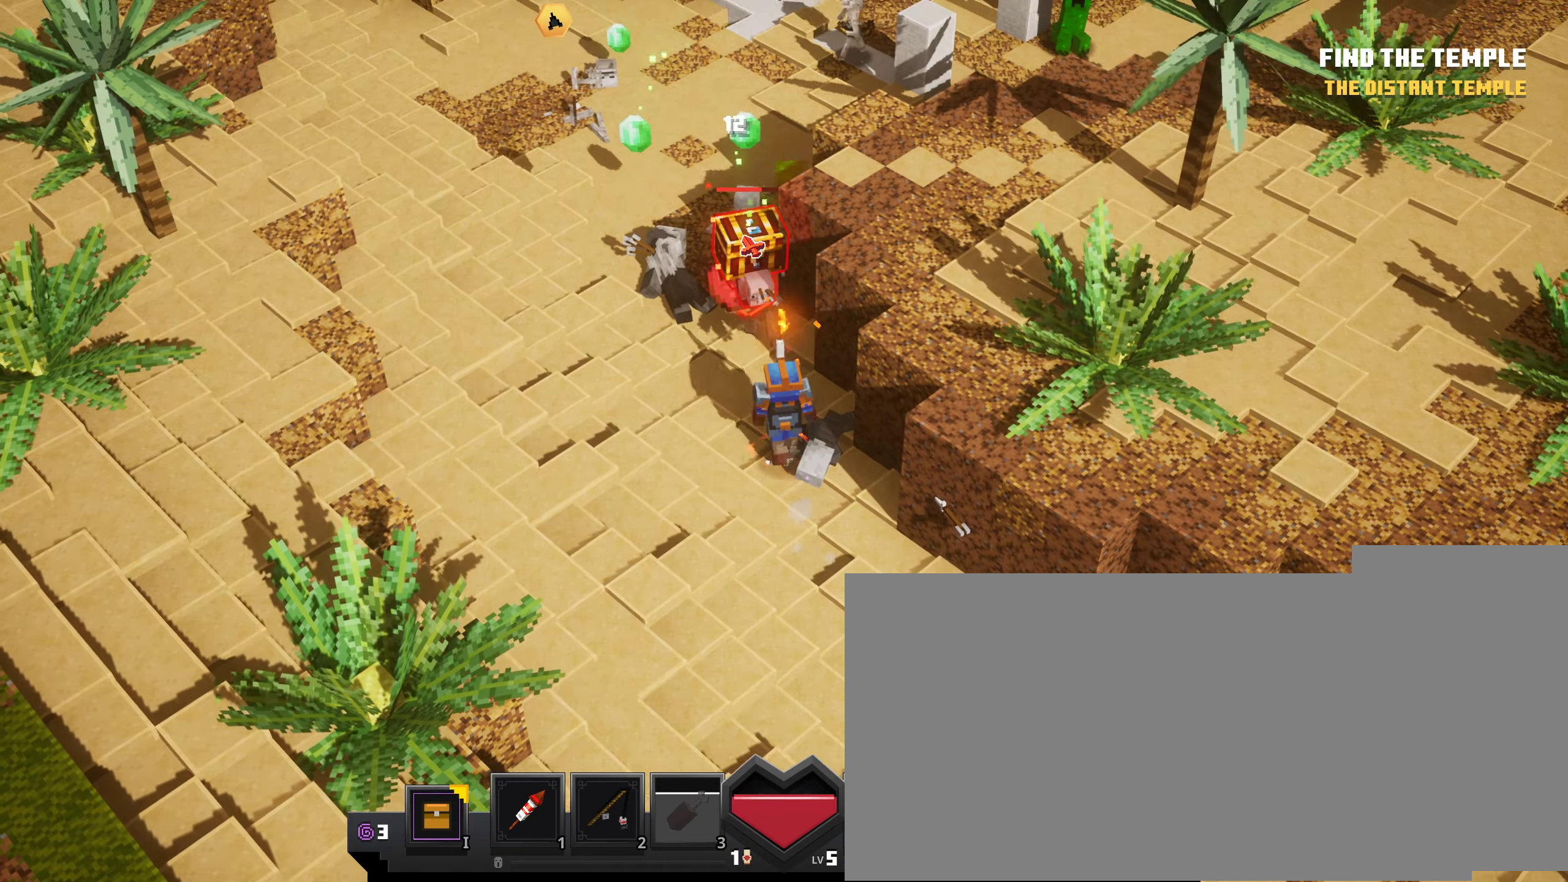
{"keys": [], "mouse": ["left"], "events": [[84, "mouse_left", "up"], [117, "mouse_left", "down"], [234, "mouse_left", "up"], [268, "mouse_left", "down"], [418, "mouse_left", "up"], [451, "mouse_left", "down"]]}
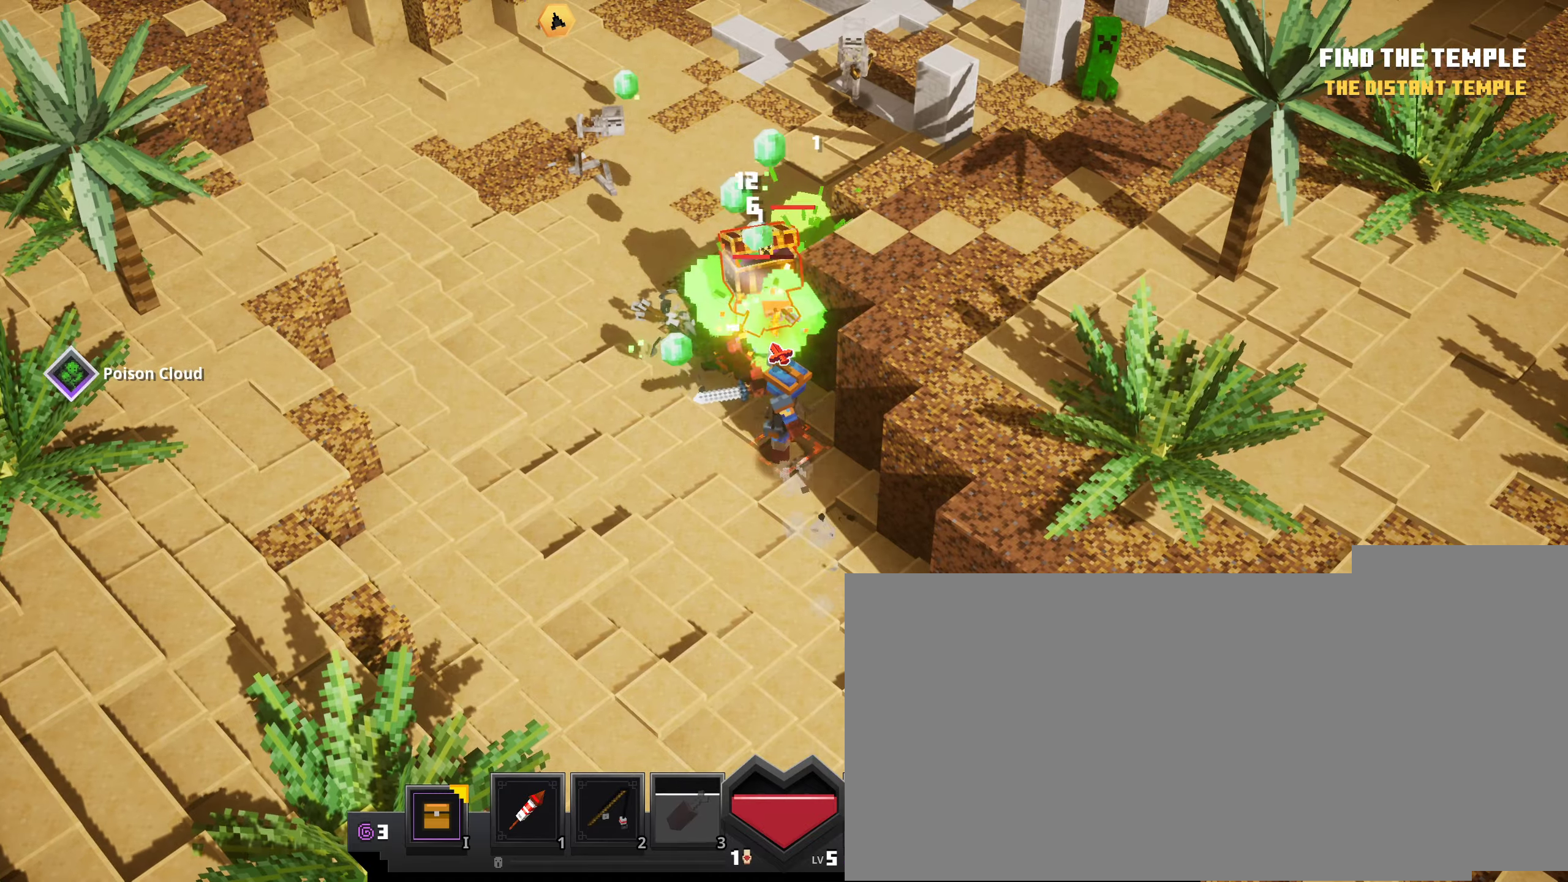
{"keys": [], "mouse": ["left"], "events": [[84, "mouse_left", "up"], [117, "mouse_left", "down"]]}
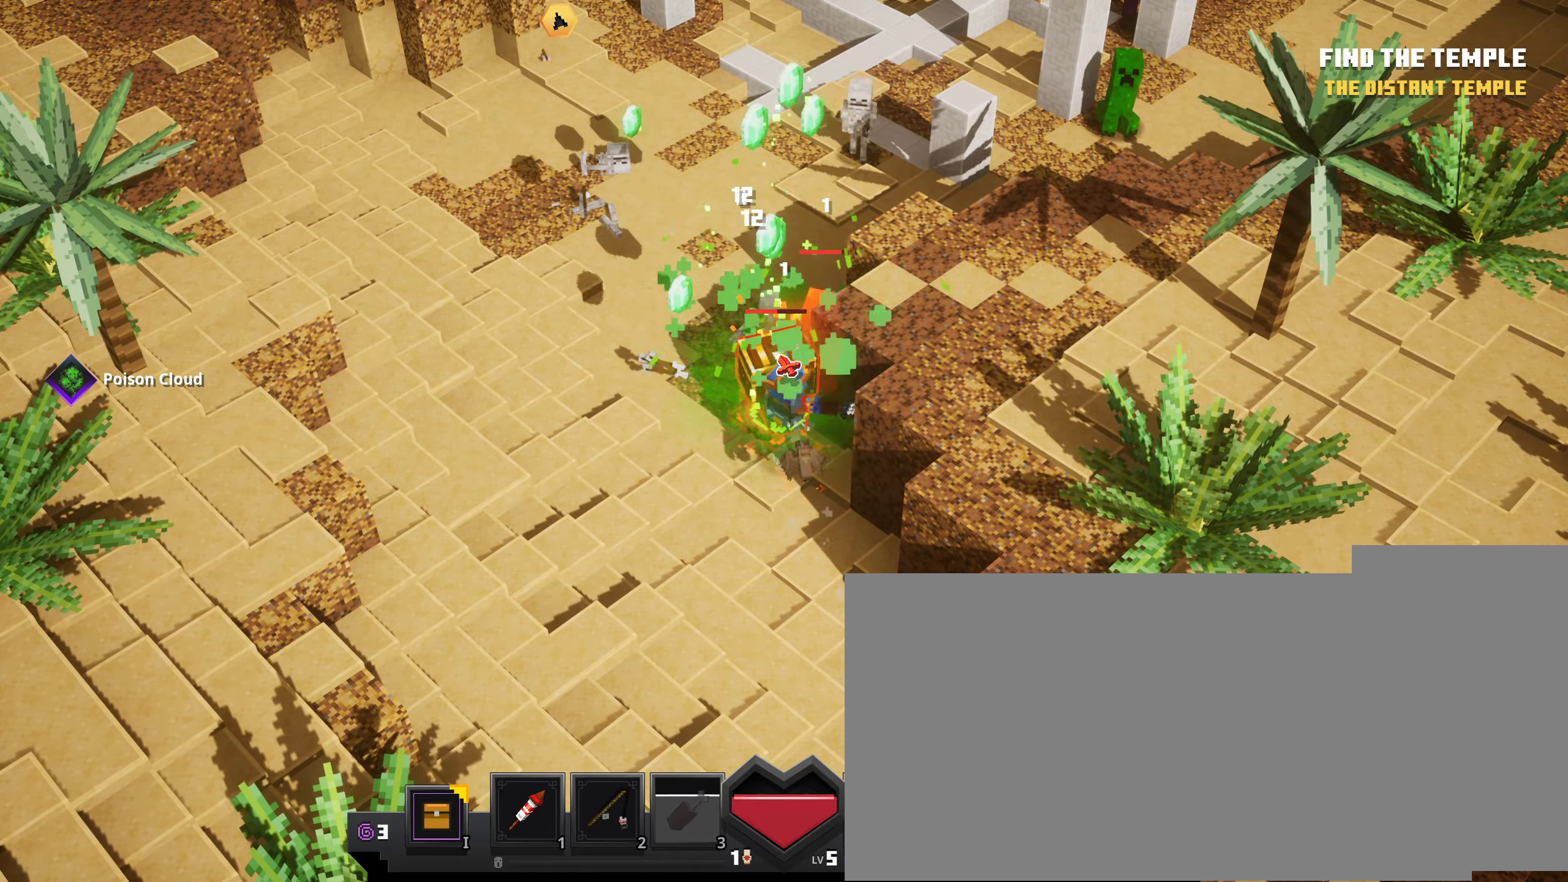
{"keys": [], "mouse": ["left"], "events": [[233, "mouse_left", "up"], [283, "mouse_left", "down"], [383, "mouse_left", "up"], [433, "mouse_left", "down"]]}
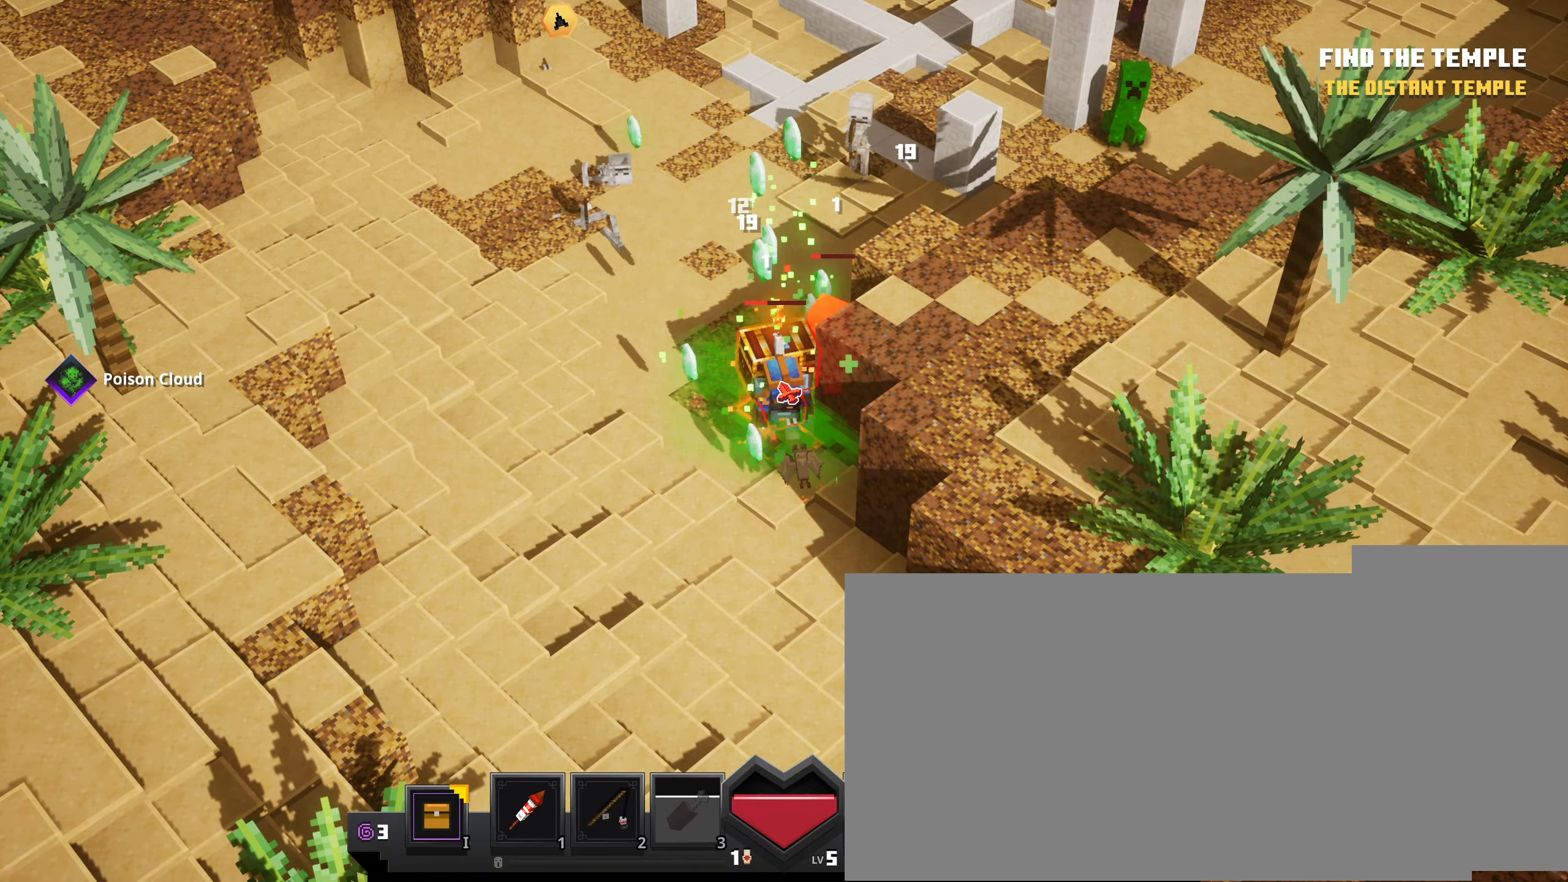
{"keys": [], "mouse": ["left"], "events": [[34, "mouse_left", "up"], [100, "mouse_left", "down"], [200, "mouse_left", "up"], [267, "mouse_left", "down"], [367, "mouse_left", "up"], [434, "mouse_left", "down"]]}
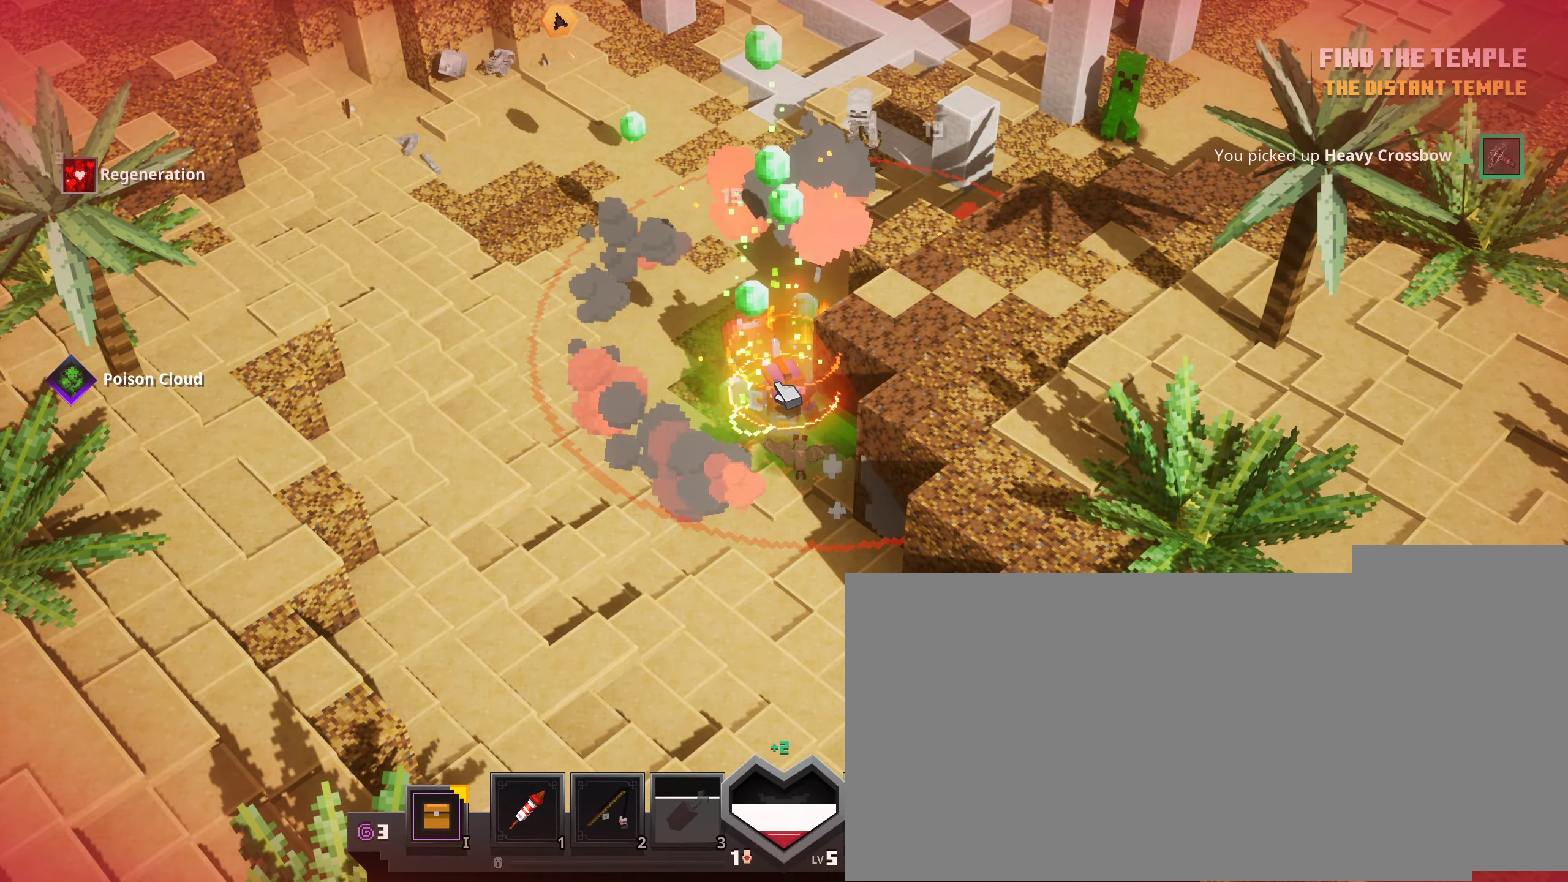
{"keys": ["e"], "mouse": ["left"]}
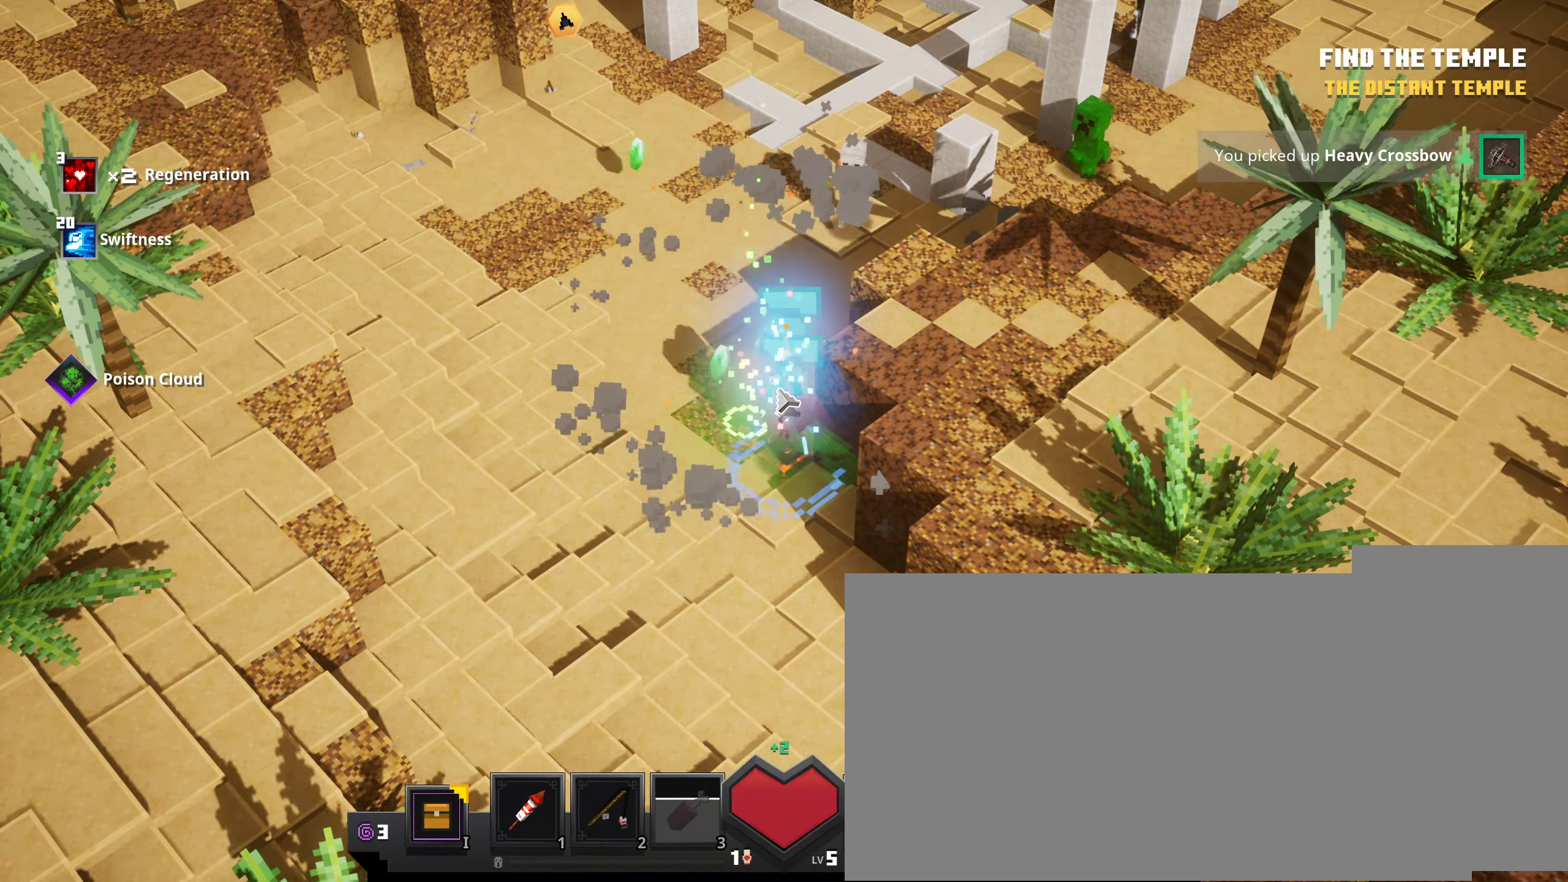
{"keys": [], "mouse": ["left"], "events": [[17, "e", "up"], [67, "mouse_left", "up"], [84, "mouse_left", "down"], [200, "mouse_left", "up"], [284, "mouse_left", "down"], [367, "mouse_left", "up"], [417, "mouse_left", "down"]]}
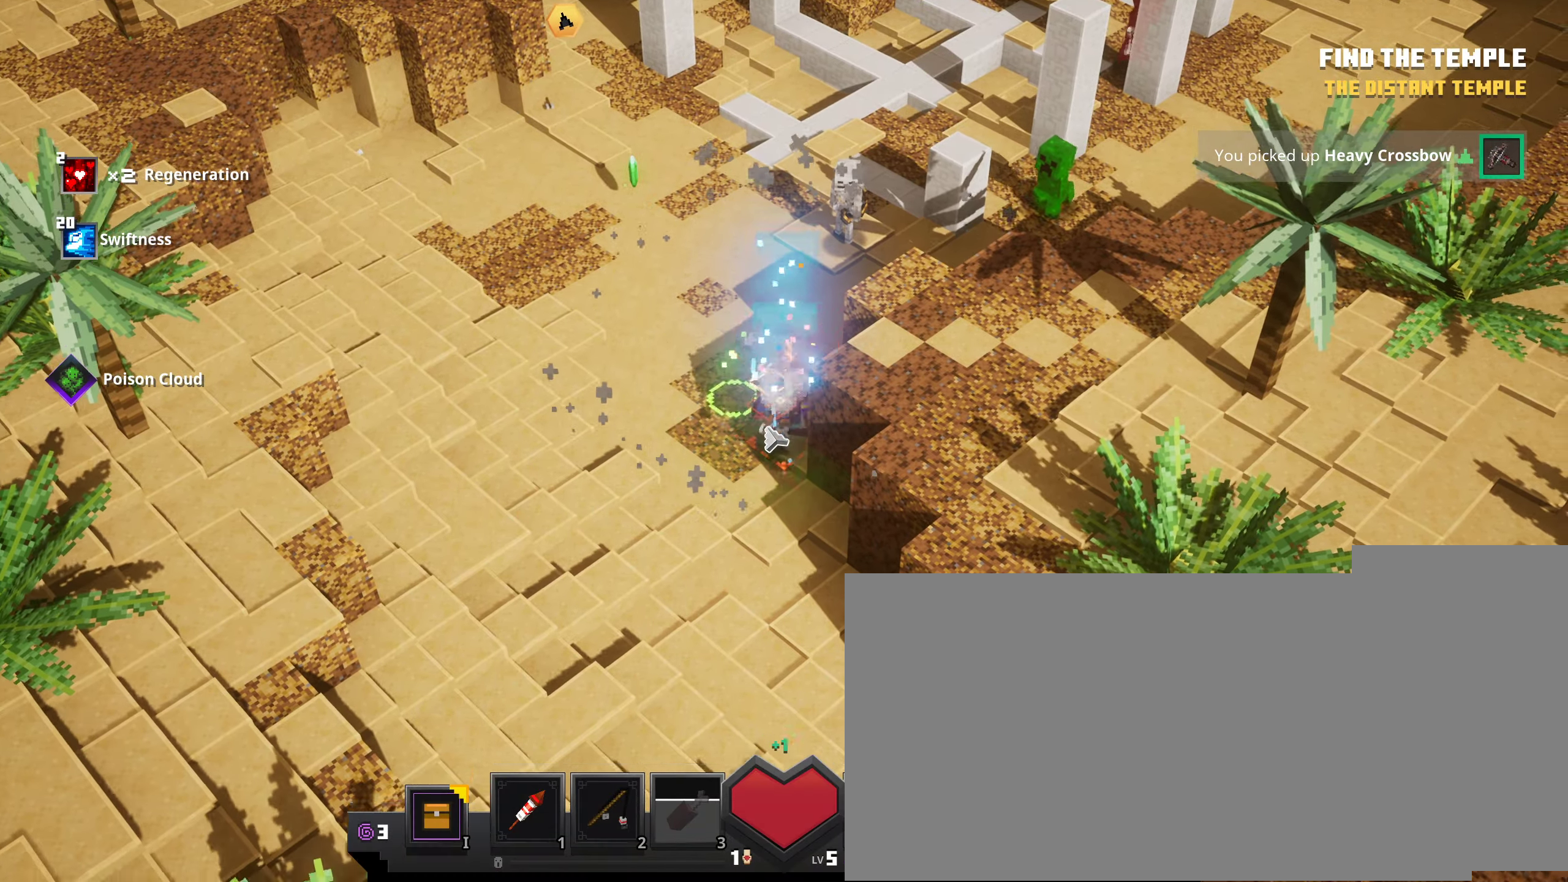
{"keys": [], "mouse": ["left"], "events": [[100, "mouse_left", "up"], [183, "mouse_left", "down"]]}
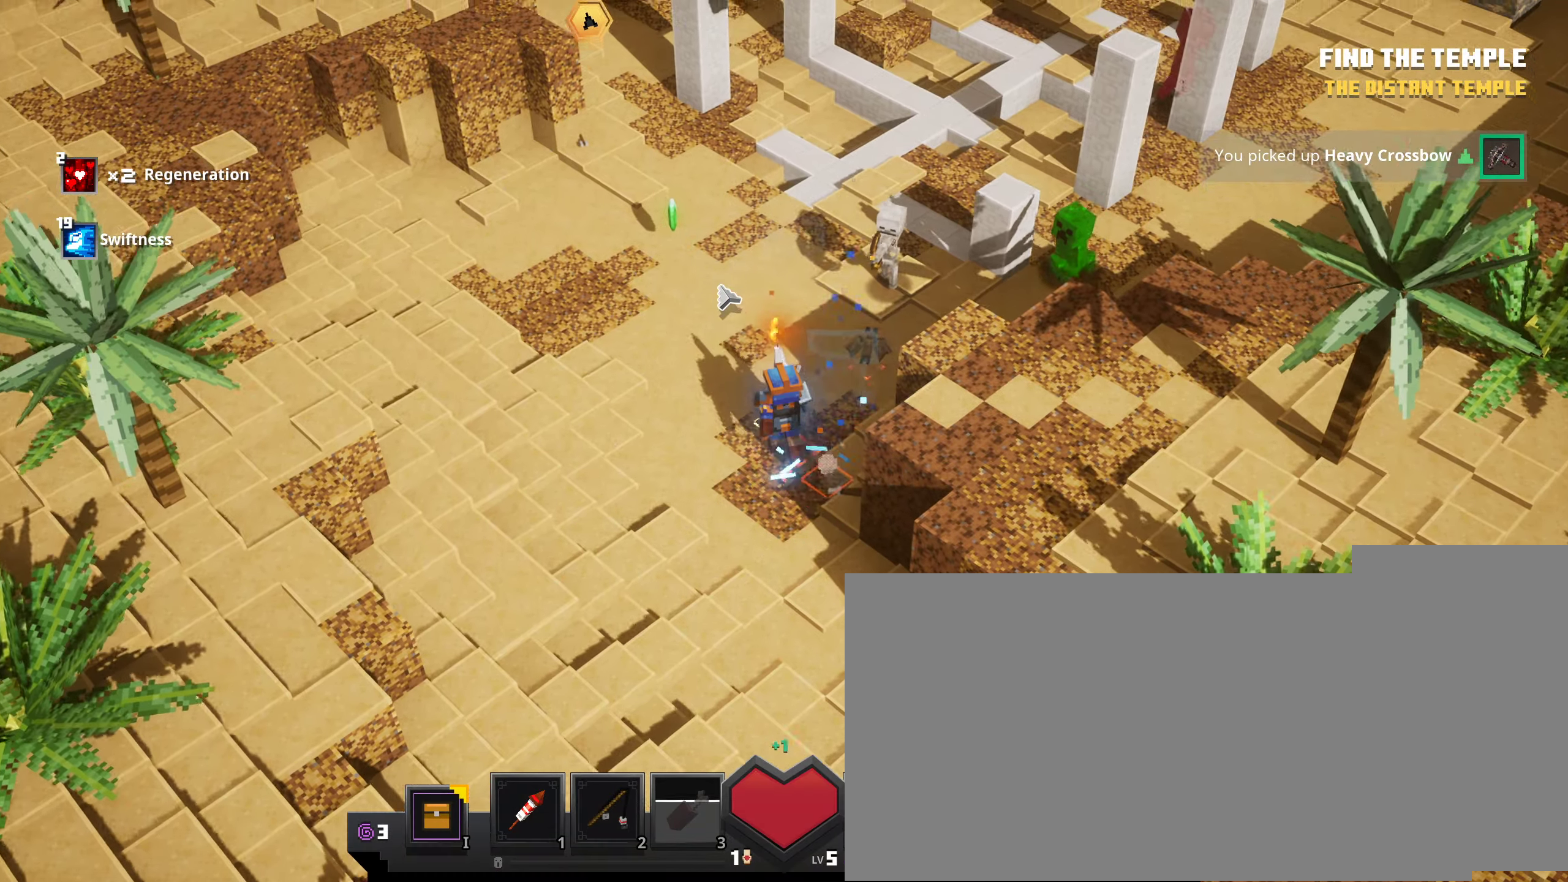
{"keys": [], "mouse": ["left"], "events": [[67, "mouse_left", "up"], [100, "mouse_left", "down"], [434, "mouse_left", "up"], [467, "mouse_left", "down"]]}
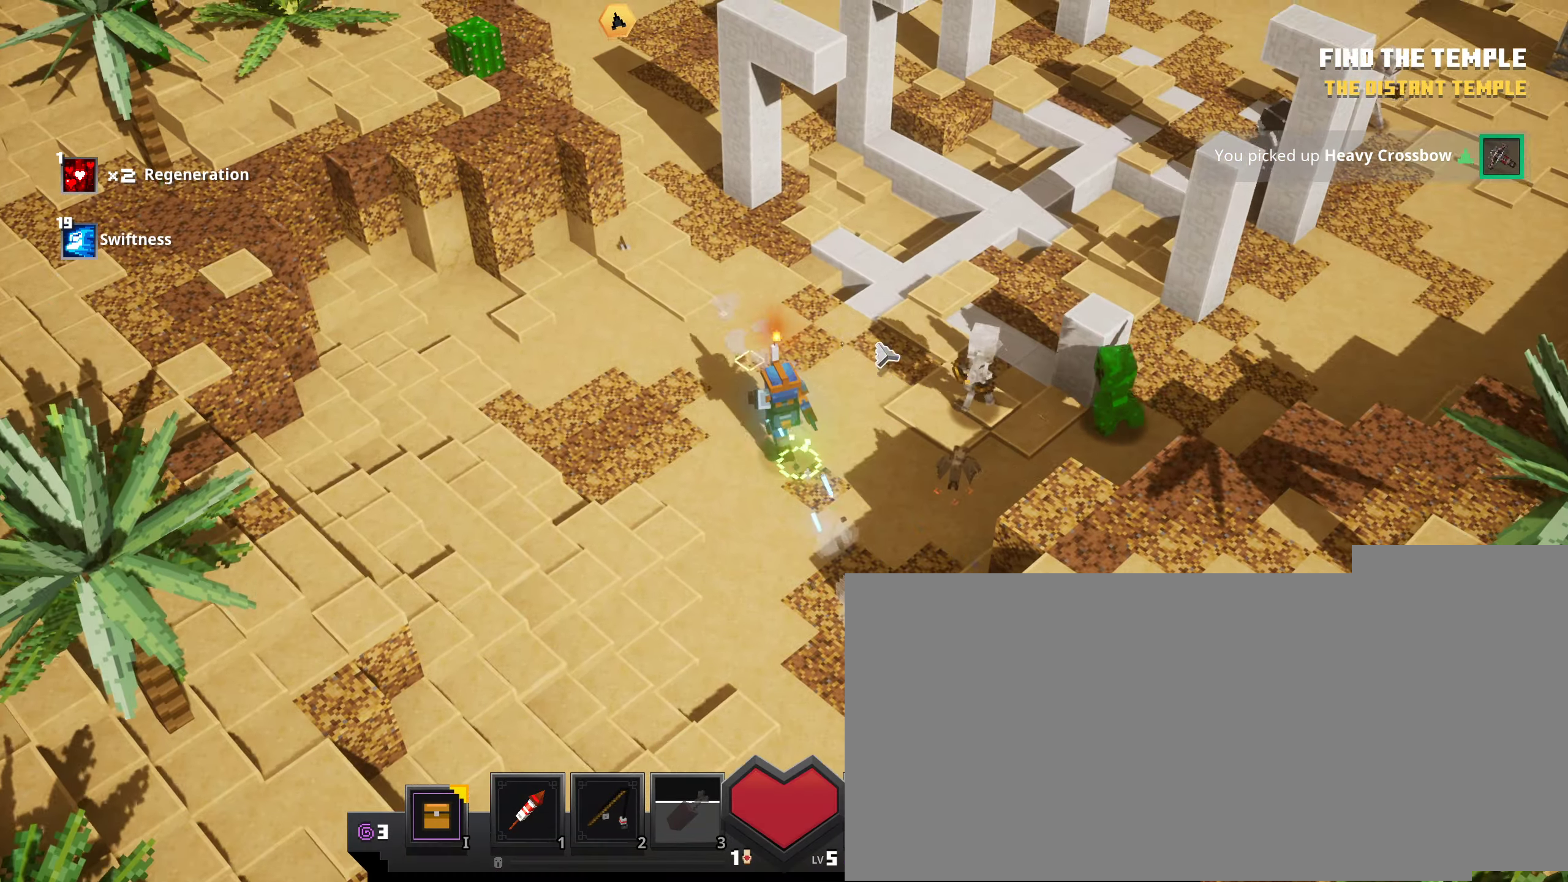
{"keys": [], "mouse": [], "events": [[116, "mouse_left", "up"], [200, "mouse_left", "down"], [283, "mouse_left", "up"], [367, "mouse_left", "down"], [467, "mouse_left", "up"]]}
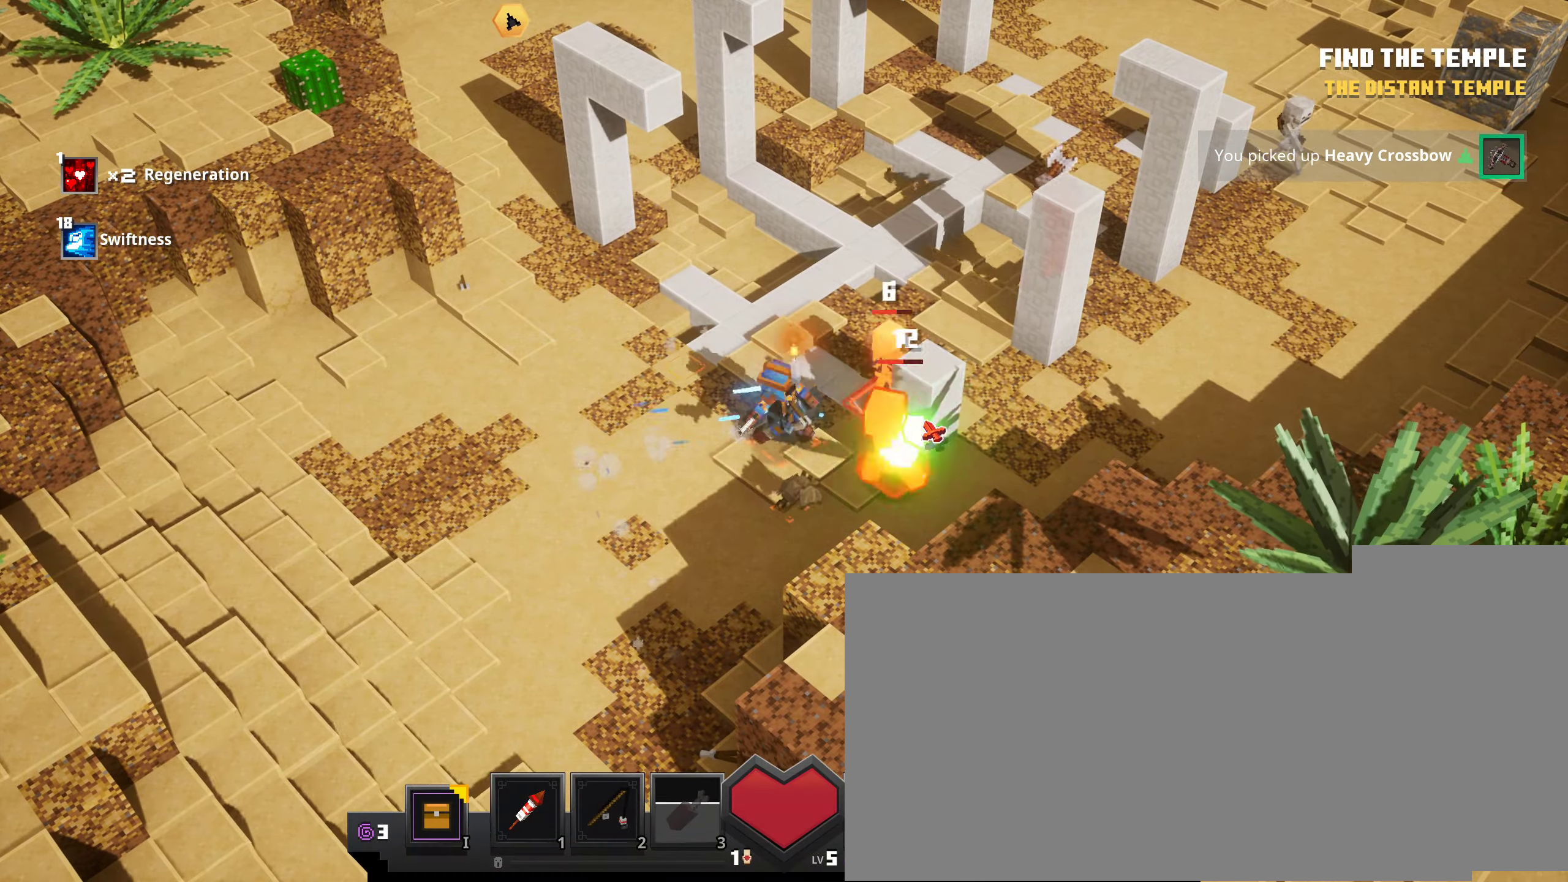
{"keys": [], "mouse": ["left"], "events": [[17, "mouse_left", "down"], [134, "mouse_left", "up"], [184, "mouse_left", "down"], [300, "mouse_left", "up"], [350, "mouse_left", "down"], [451, "mouse_left", "up"], [501, "mouse_left", "down"]]}
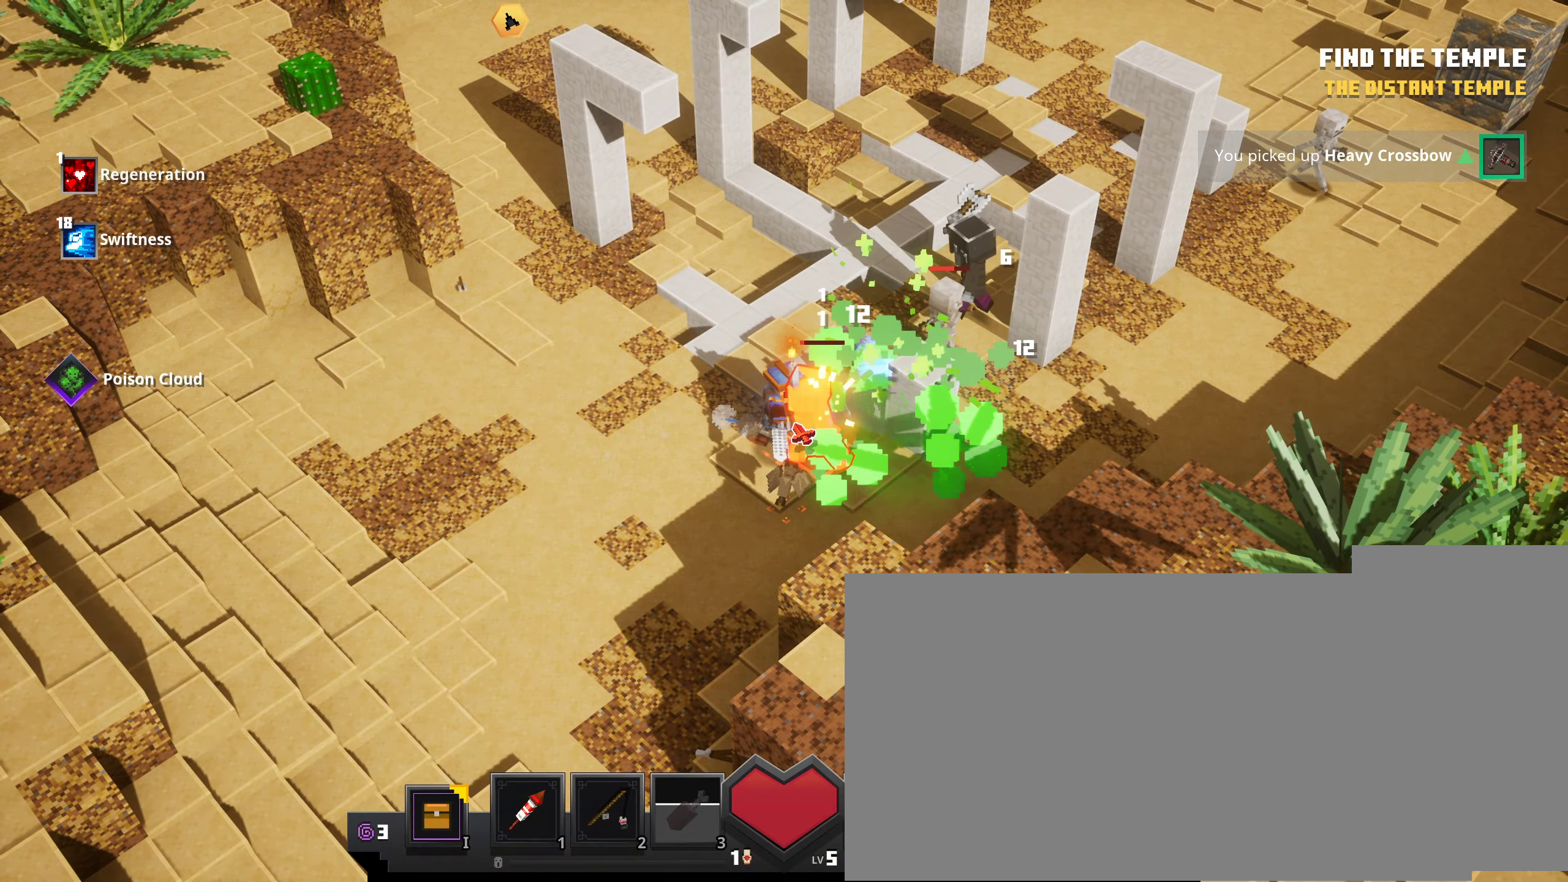
{"keys": [], "mouse": [], "events": [[117, "mouse_left", "up"], [183, "mouse_left", "down"], [300, "mouse_left", "up"], [334, "mouse_left", "down"], [467, "mouse_left", "up"]]}
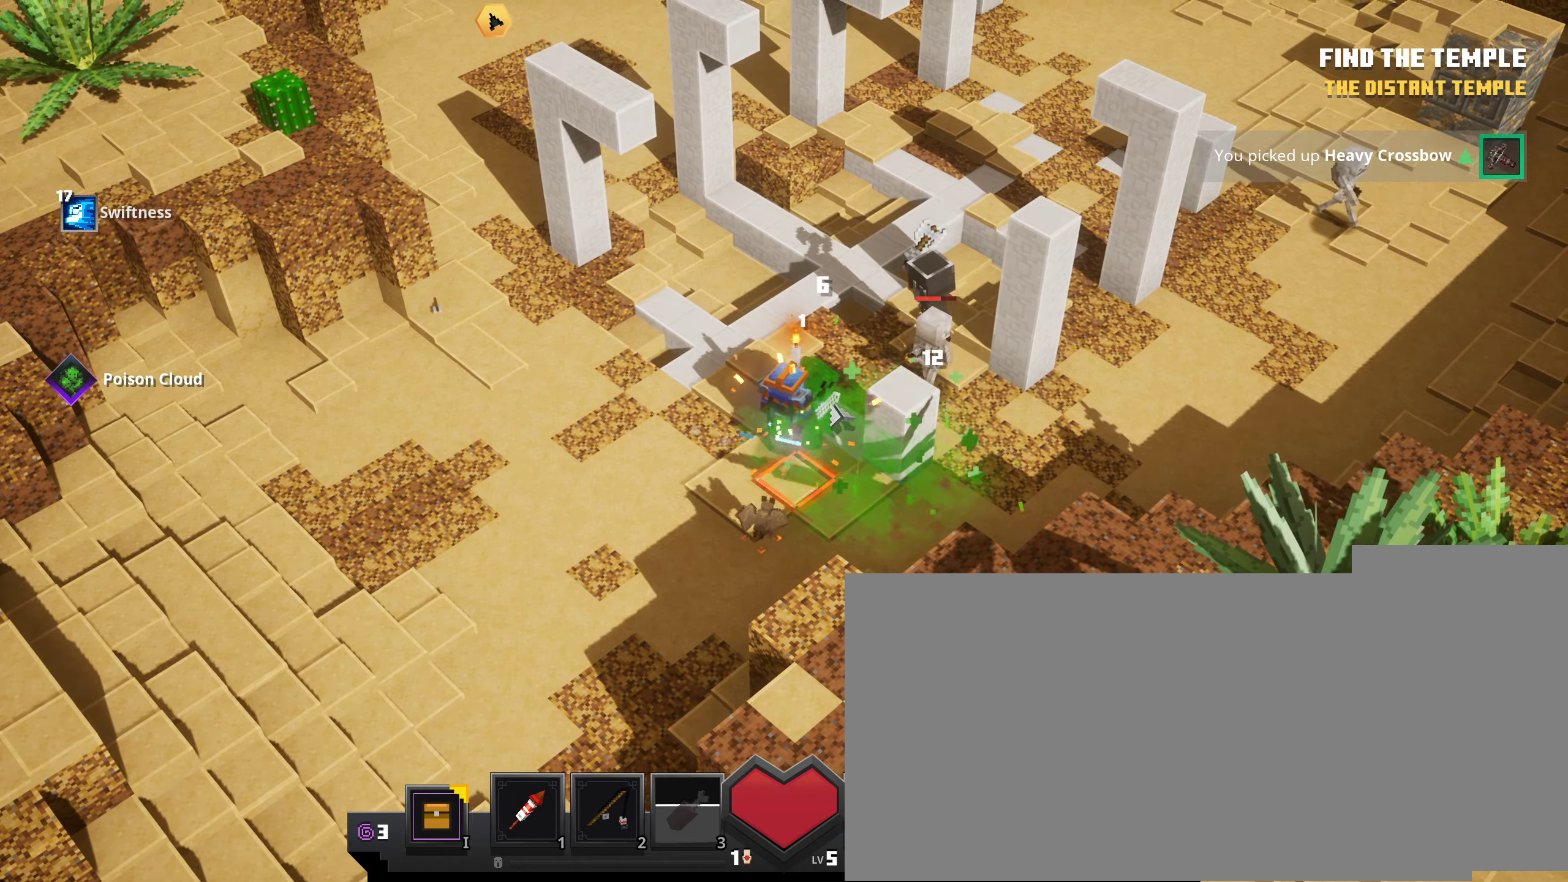
{"keys": [], "mouse": ["left"], "events": [[50, "mouse_left", "down"], [351, "mouse_left", "up"], [401, "mouse_left", "down"]]}
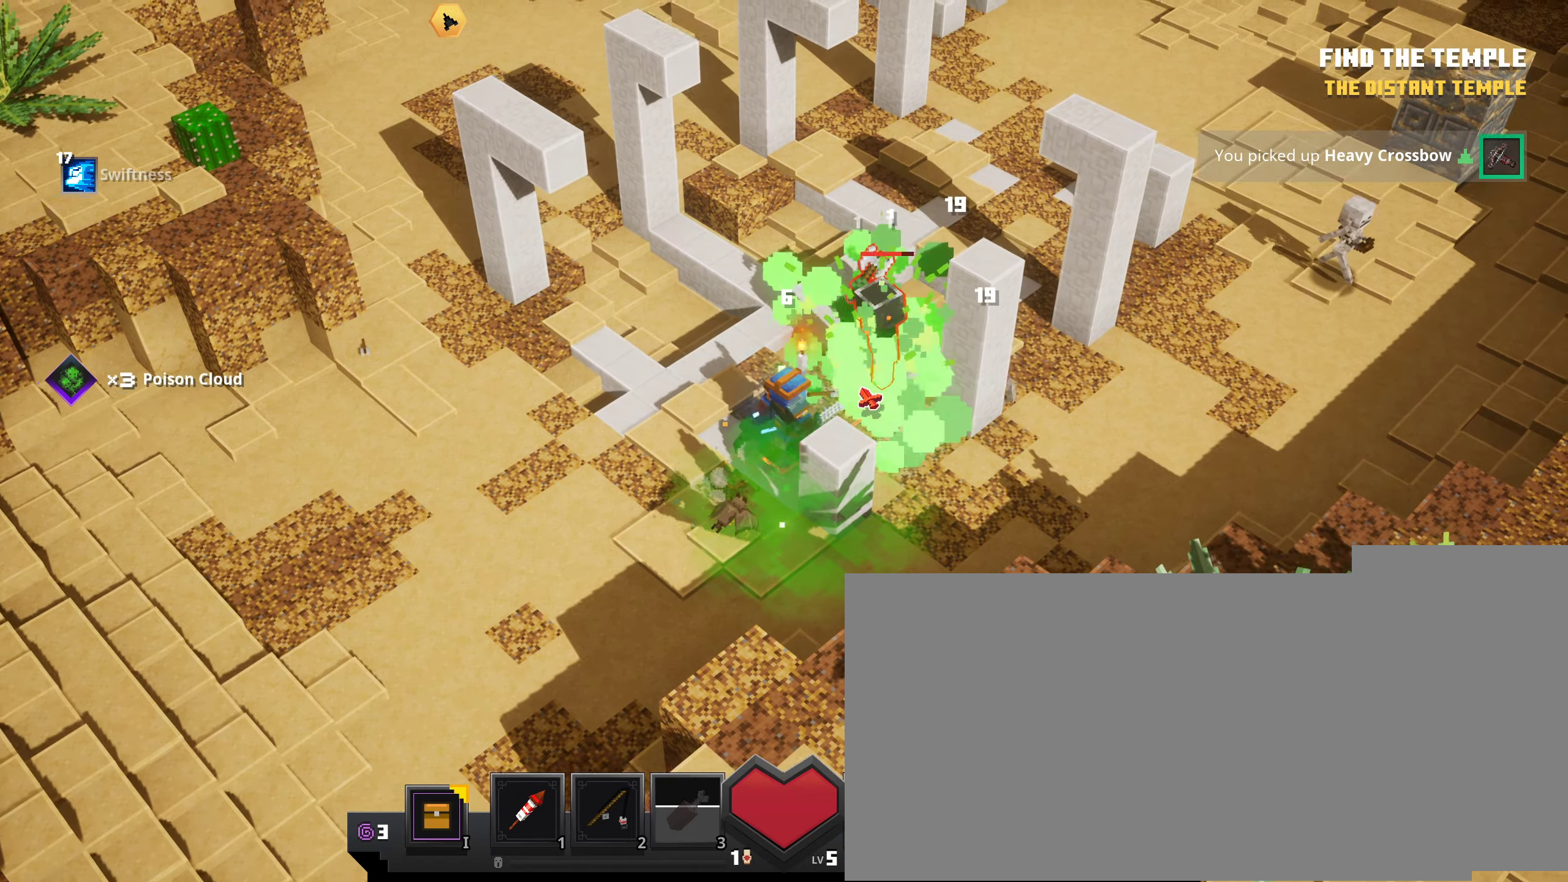
{"keys": [], "mouse": ["left"], "events": [[33, "mouse_left", "up"], [83, "mouse_left", "down"], [200, "mouse_left", "up"], [267, "mouse_left", "down"], [384, "mouse_left", "up"], [450, "mouse_left", "down"]]}
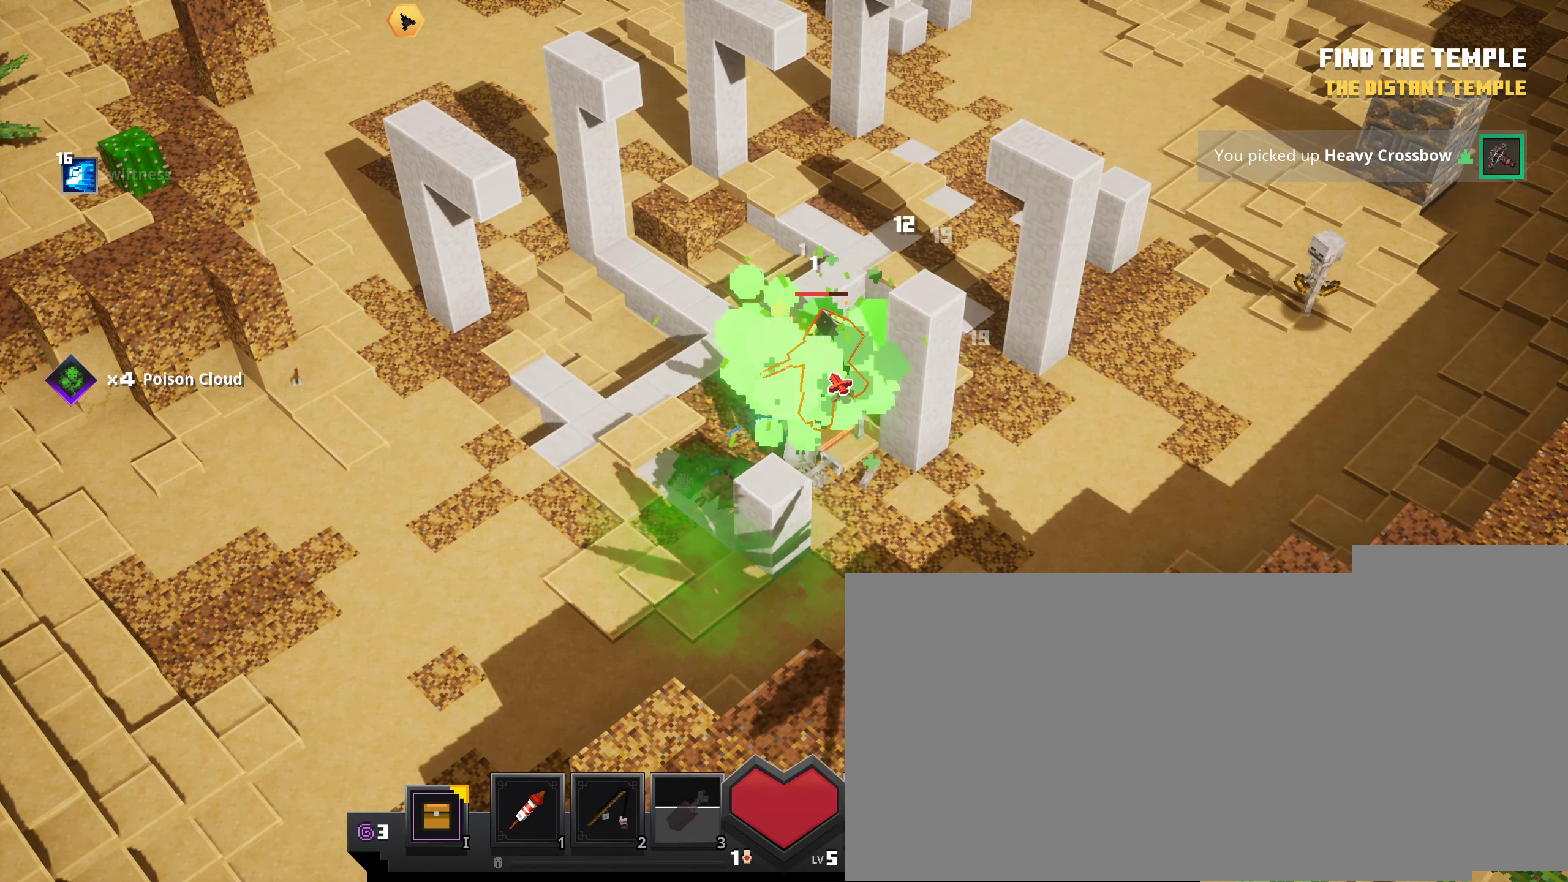
{"keys": [], "mouse": ["left"], "events": [[50, "mouse_left", "up"], [101, "mouse_left", "down"], [234, "mouse_left", "up"], [284, "mouse_left", "down"], [384, "mouse_left", "up"], [434, "mouse_left", "down"]]}
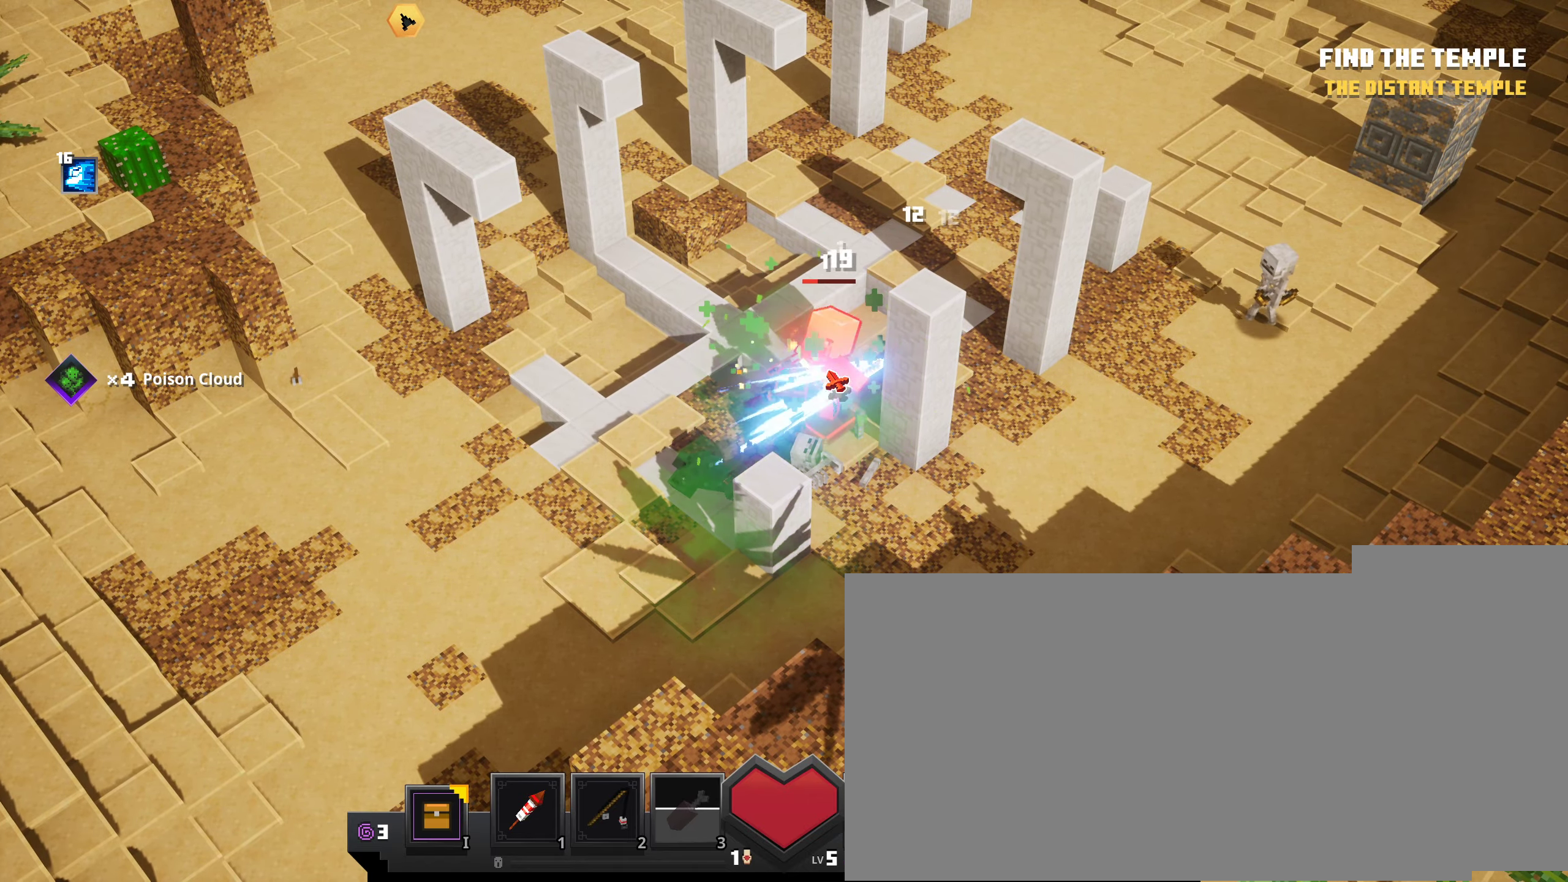
{"keys": [], "mouse": ["left"], "events": [[67, "mouse_left", "up"], [133, "mouse_left", "down"], [267, "mouse_left", "up"], [334, "mouse_left", "down"], [450, "mouse_left", "up"], [500, "mouse_left", "down"]]}
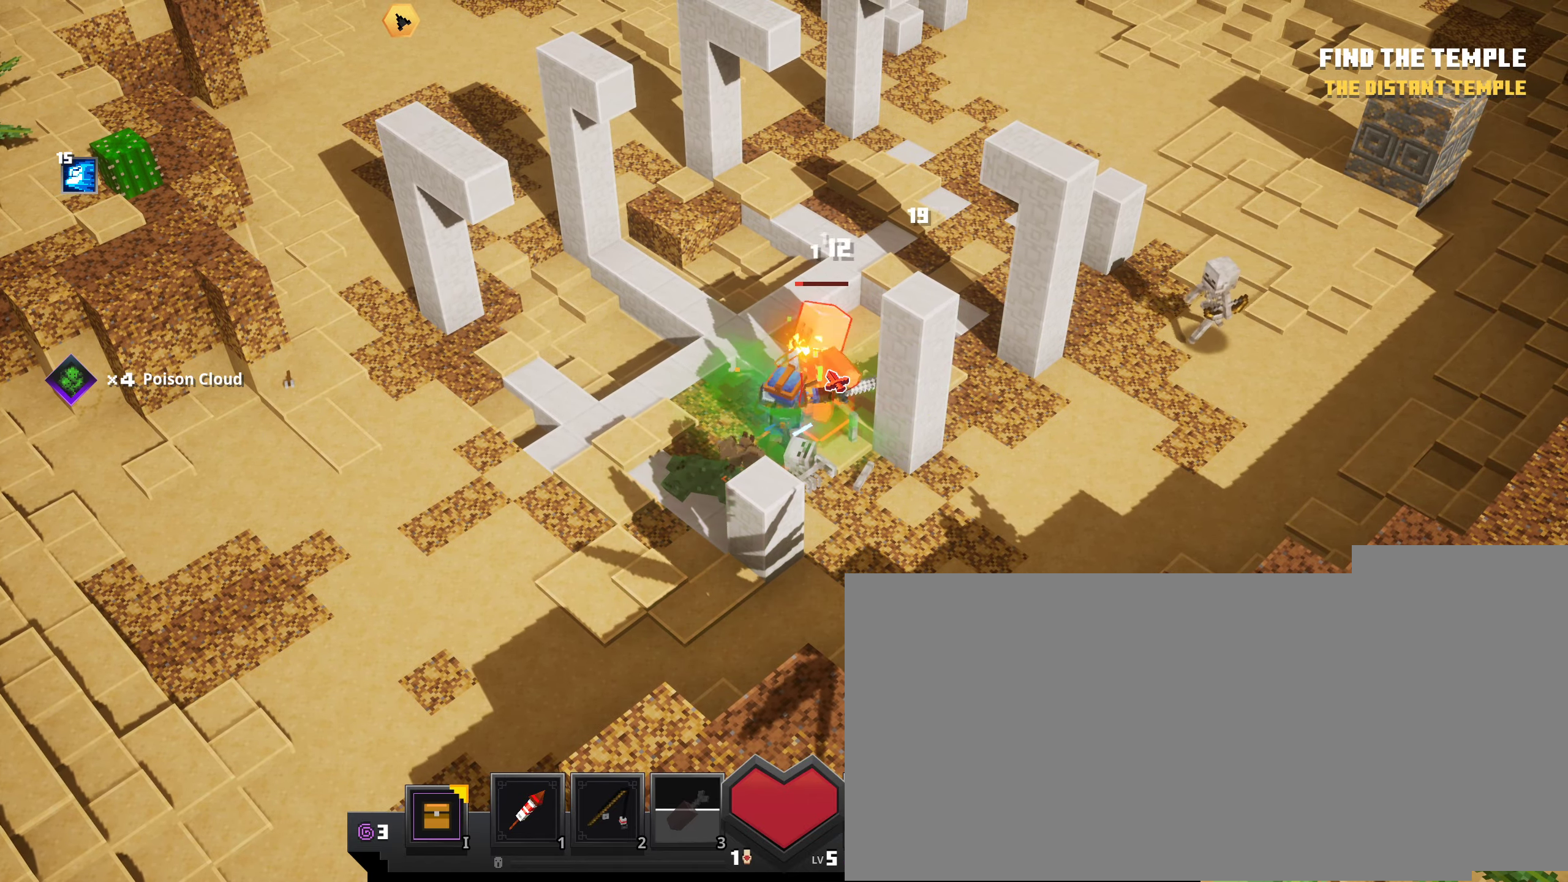
{"keys": [], "mouse": ["left"], "events": [[334, "mouse_left", "up"], [417, "mouse_left", "down"]]}
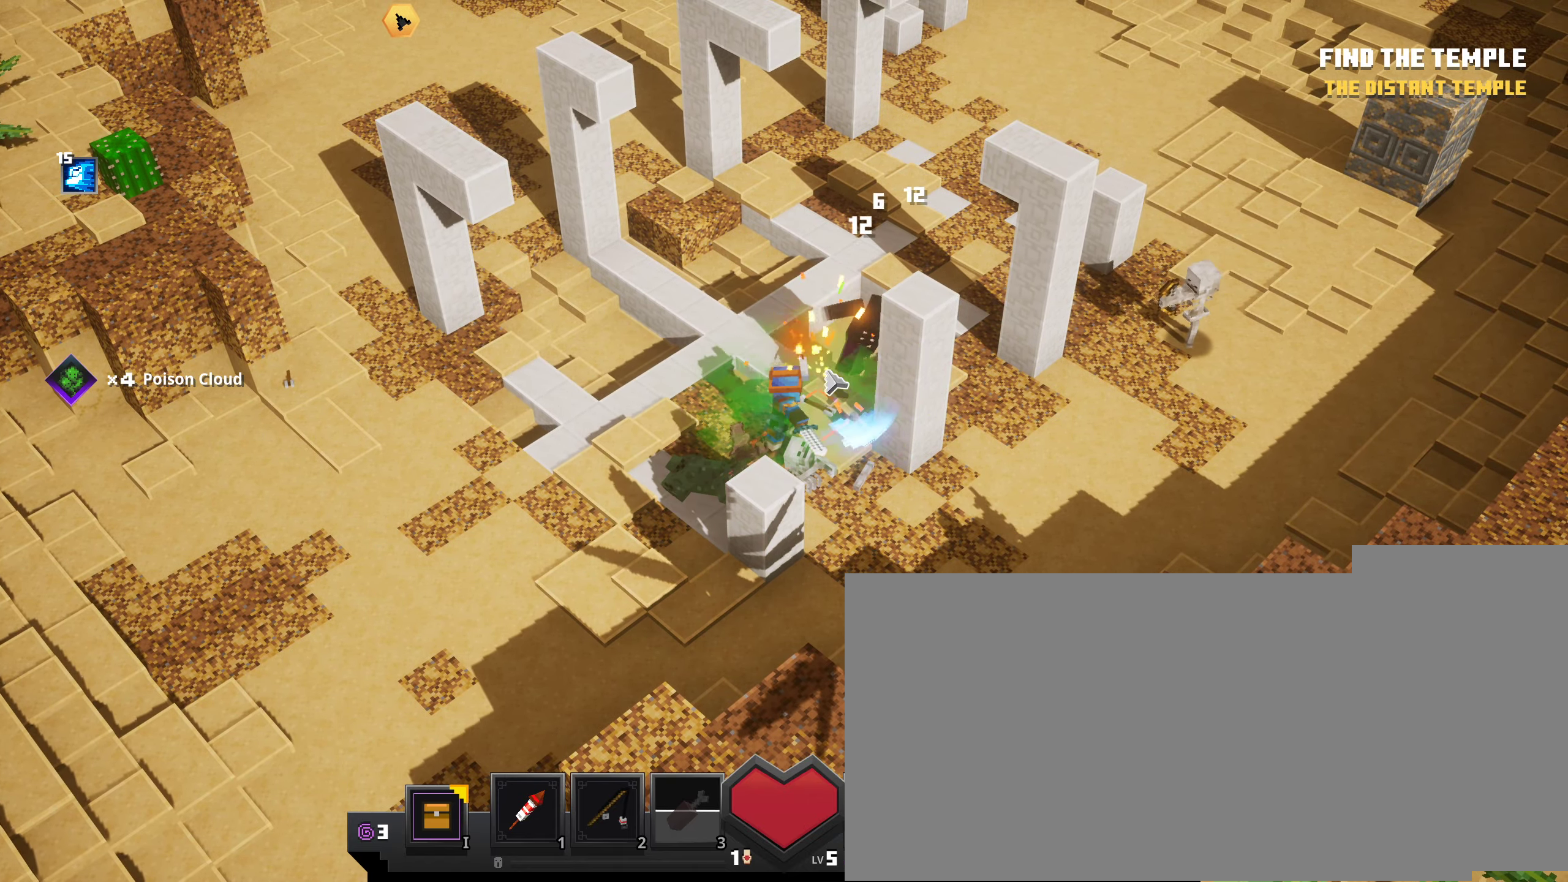
{"keys": [], "mouse": ["left"], "events": [[50, "mouse_left", "up"], [133, "mouse_left", "down"]]}